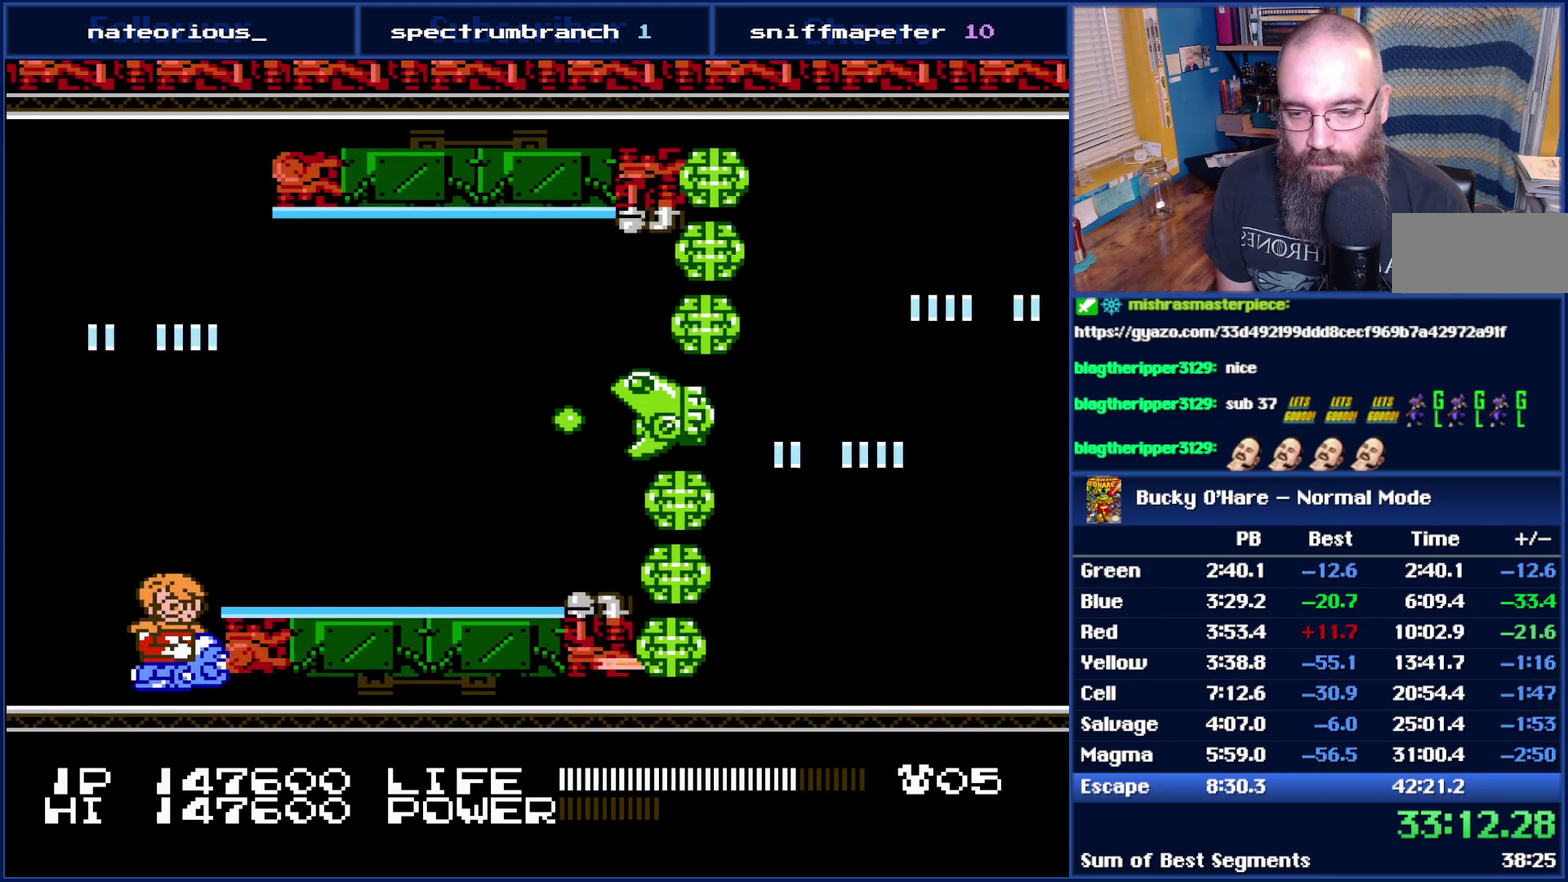
Gameplay with a controller (Nintendo layout); each line is a JSON object with the inputs held at the frame after it. "events" lists button and stick changes between this image and that frame as [ms after this image, input, new state], when the widget could be followed in between. Not read: L3 R3.
{"buttons": ["B"], "events": [[267, "DPAD_UP", "down"], [467, "DPAD_UP", "up"]]}
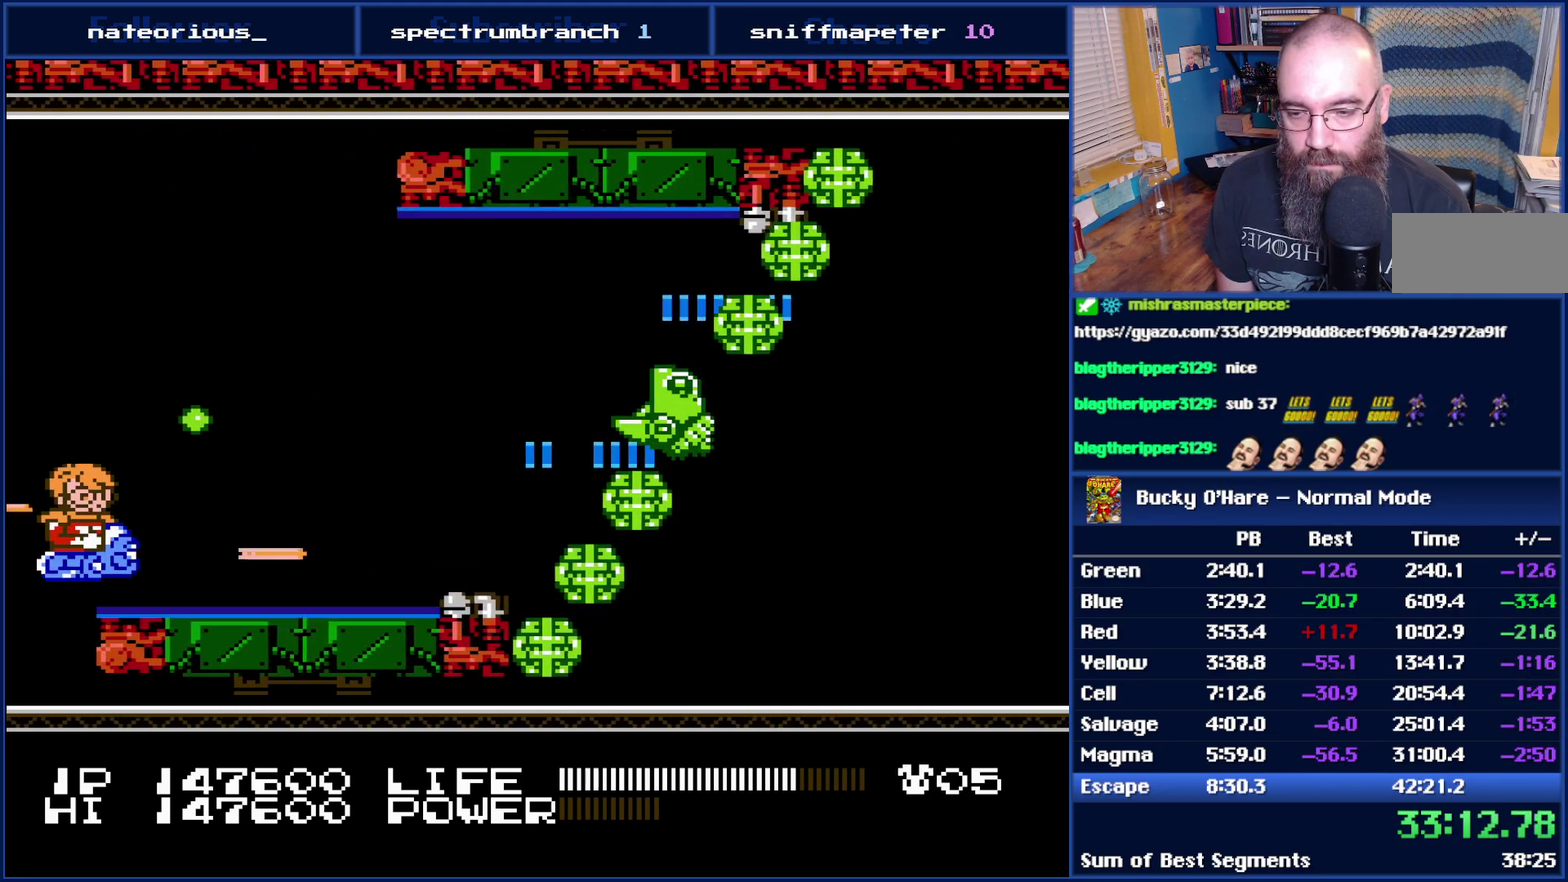
{"buttons": ["B"], "events": []}
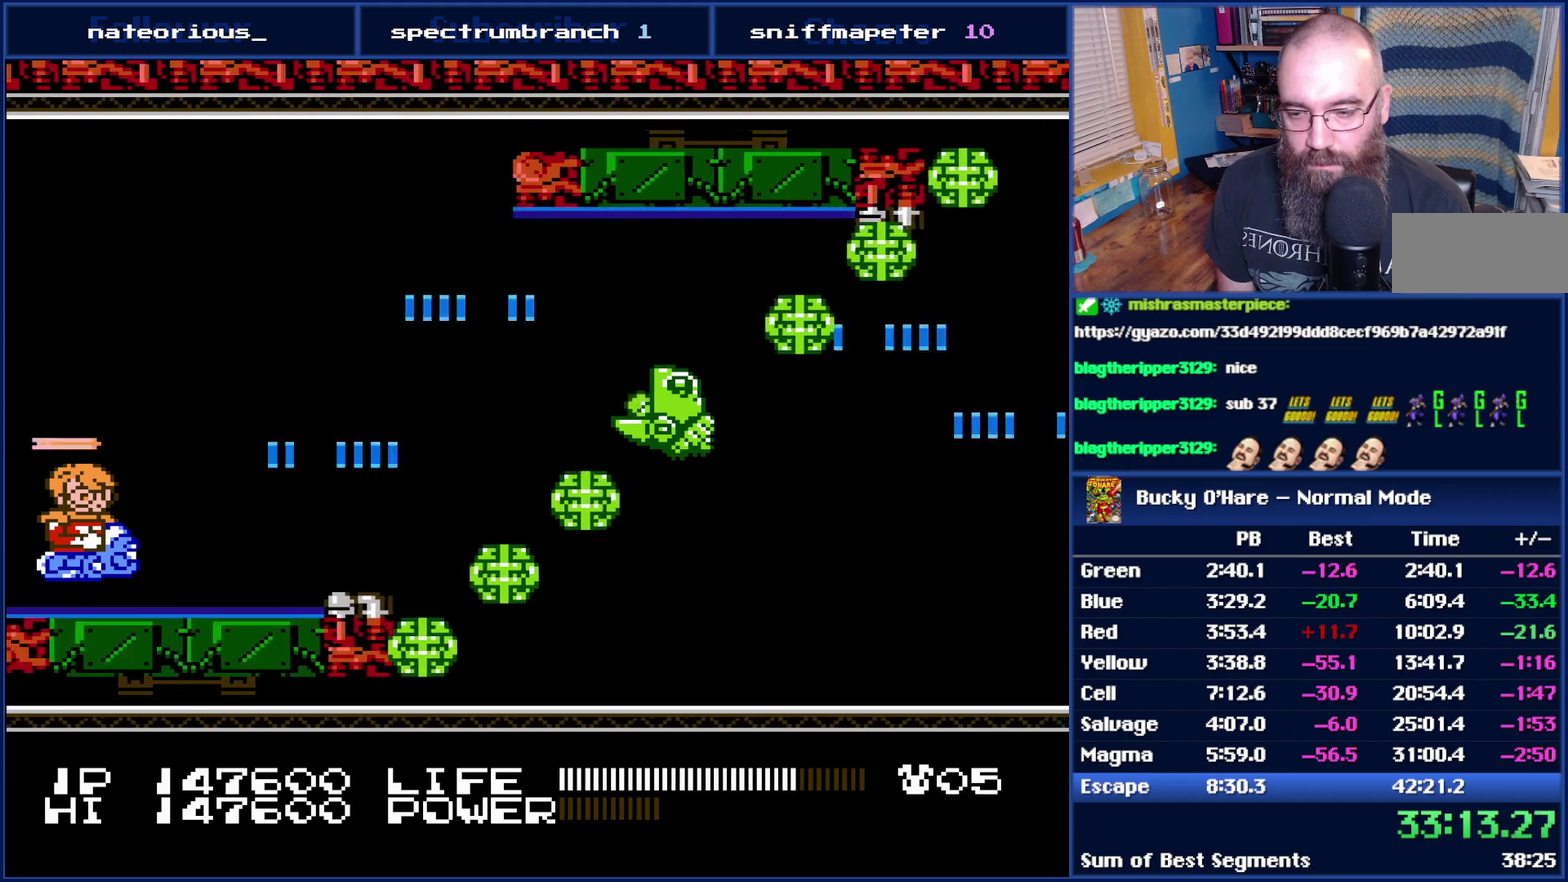
{"buttons": ["B"], "events": []}
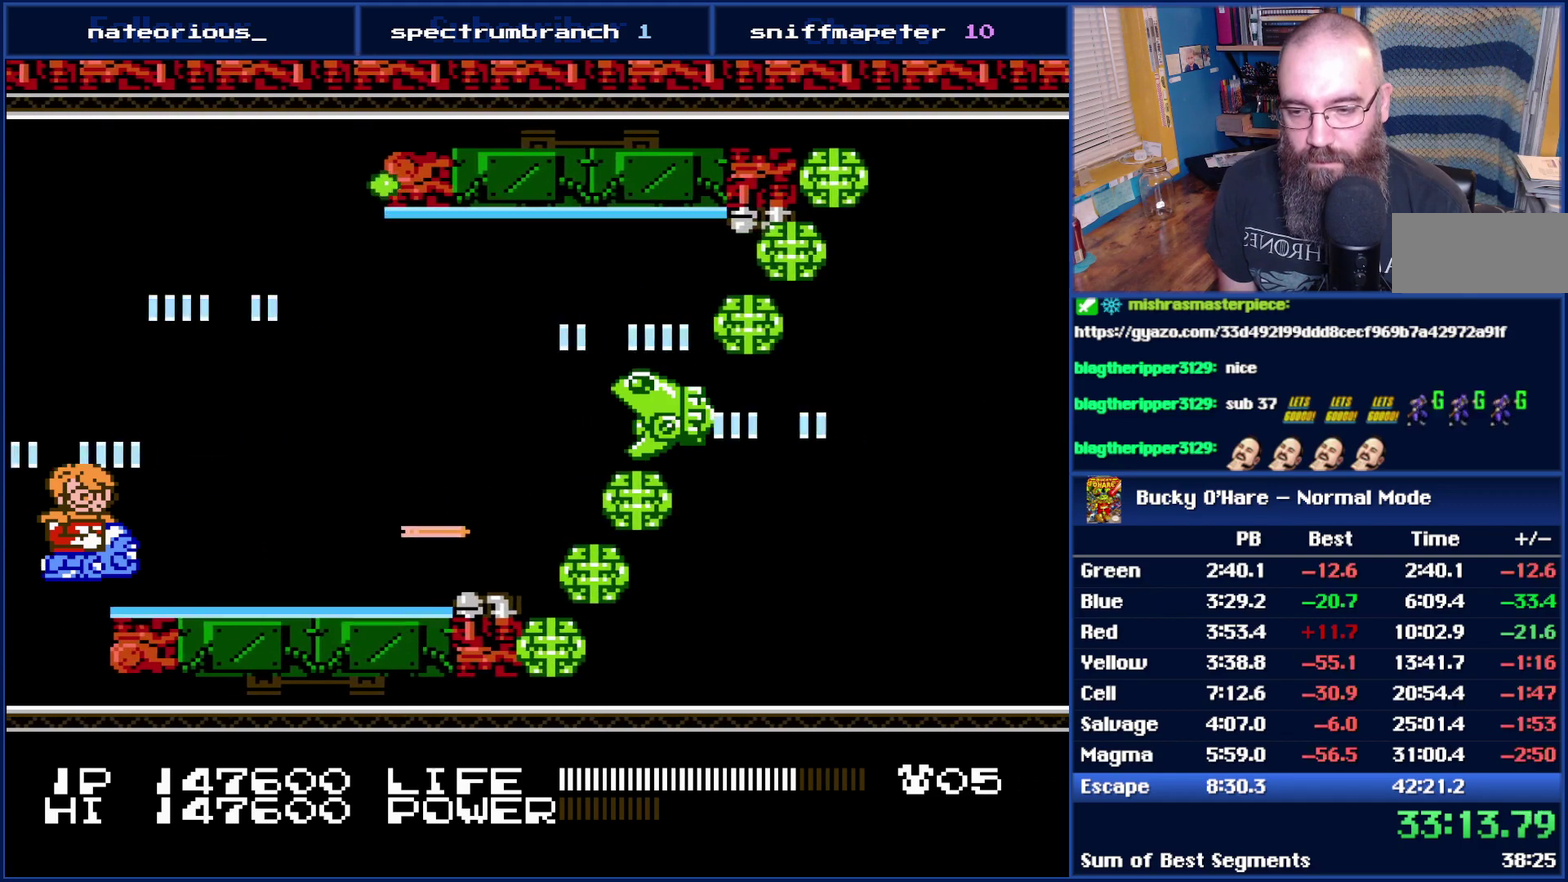
{"buttons": ["B", "DPAD_RIGHT"], "events": [[83, "DPAD_DOWN", "down"], [233, "DPAD_RIGHT", "down"], [300, "DPAD_DOWN", "up"]]}
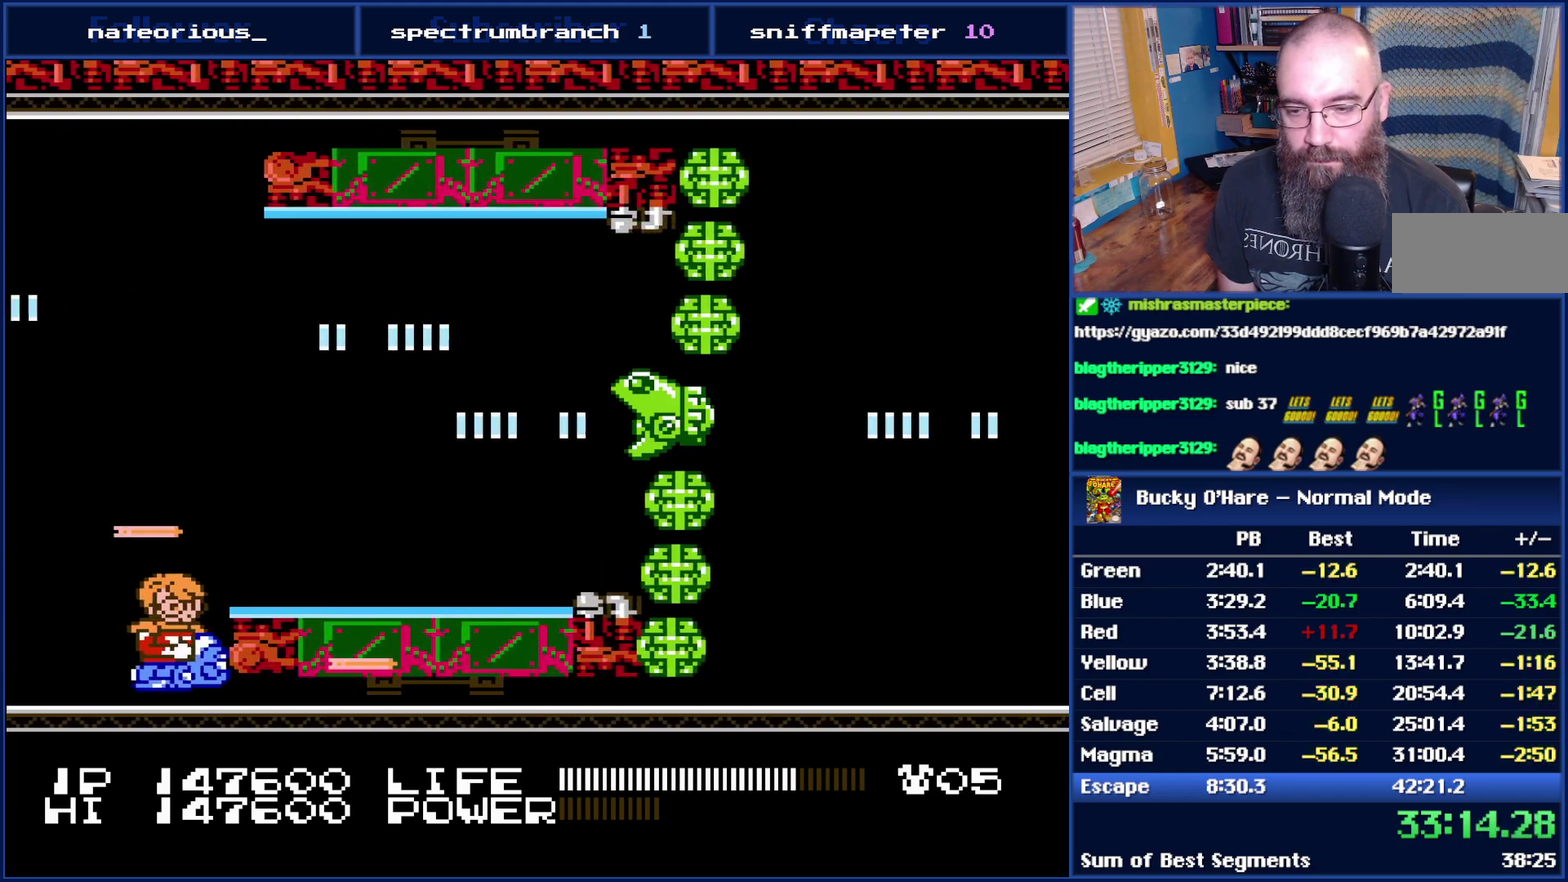
{"buttons": ["B", "DPAD_RIGHT"], "events": []}
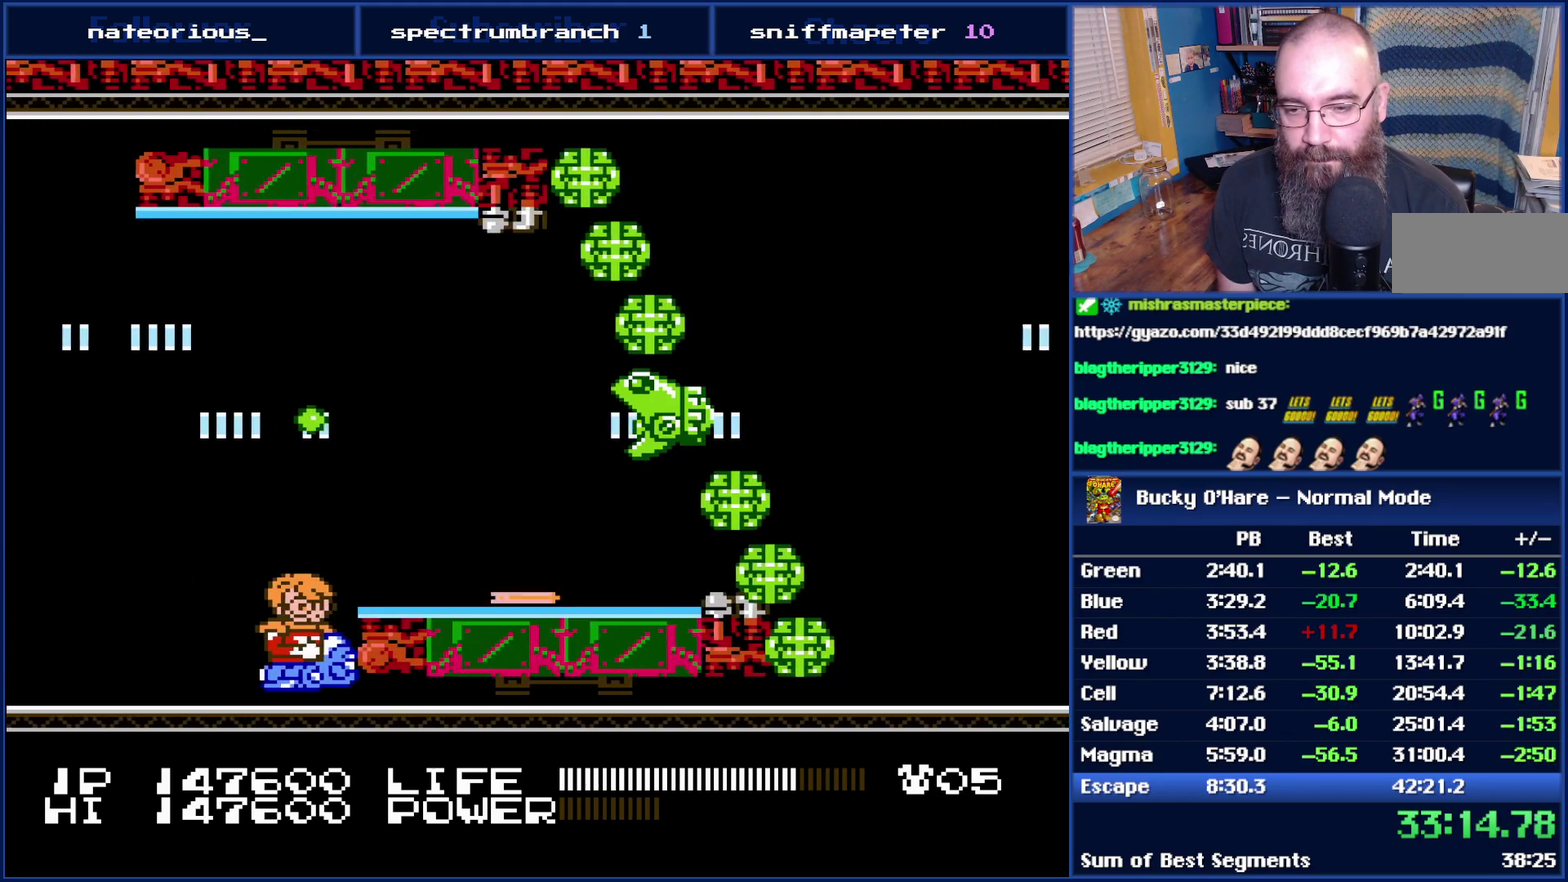
{"buttons": ["B", "DPAD_RIGHT"], "events": []}
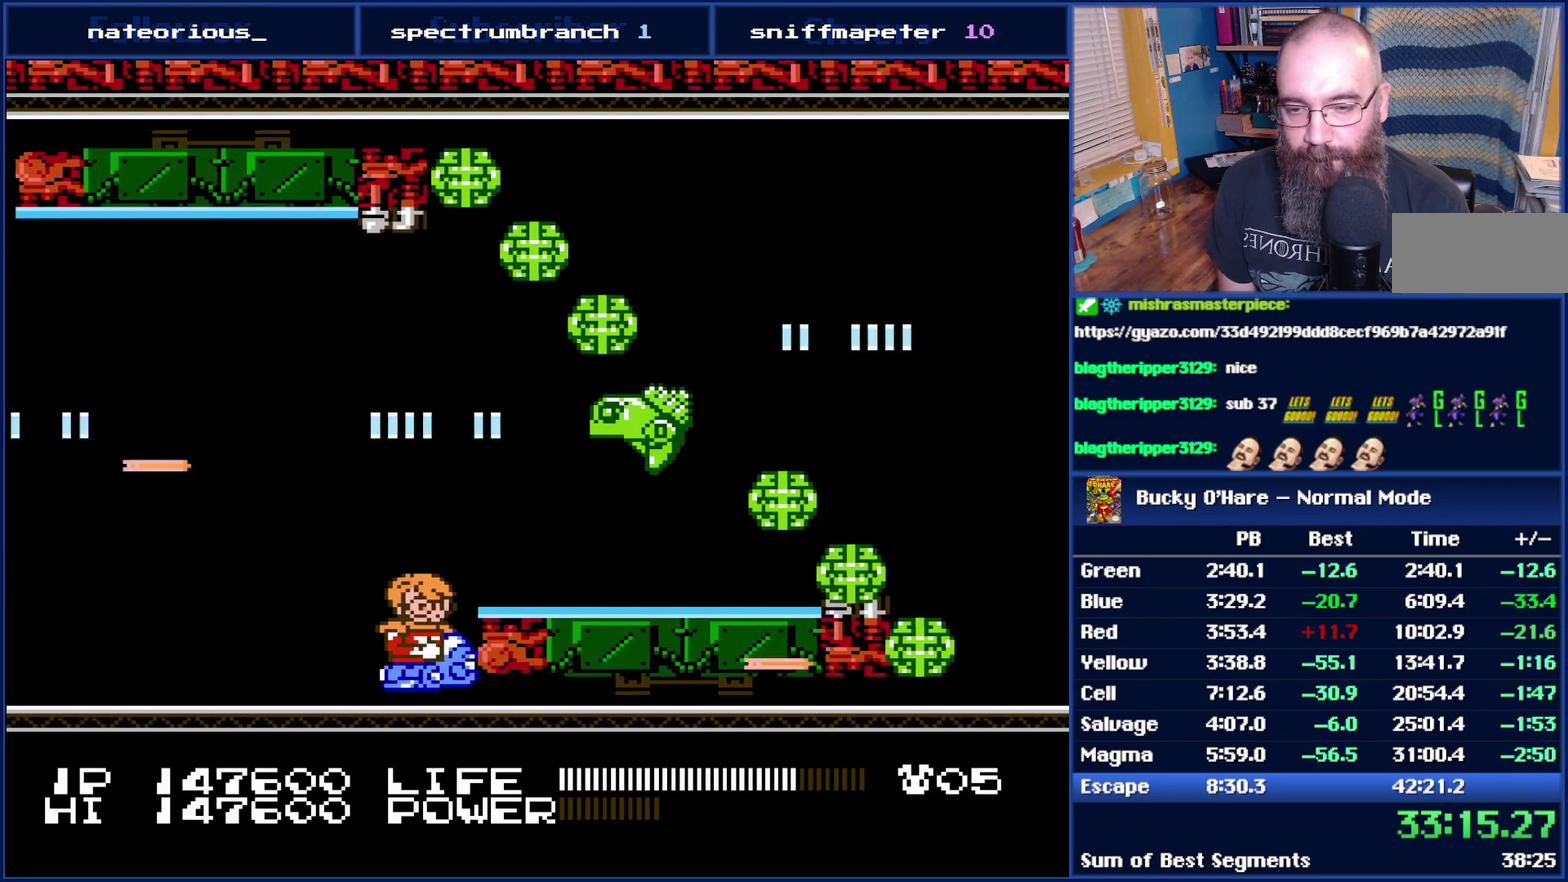
{"buttons": ["B"], "events": [[483, "DPAD_RIGHT", "up"]]}
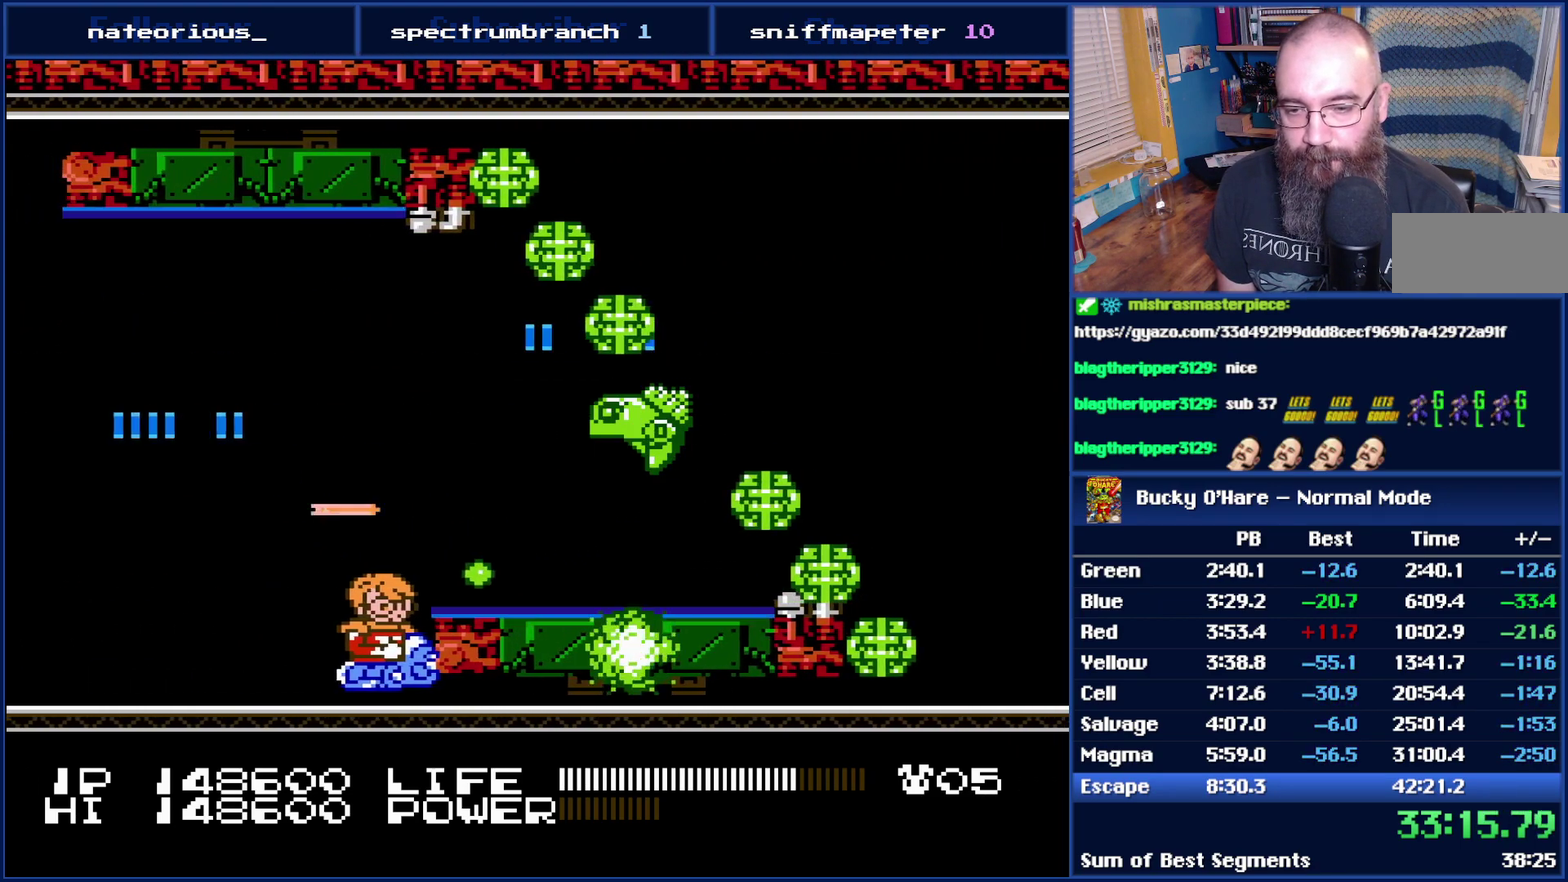
{"buttons": ["B", "DPAD_UP", "DPAD_LEFT"], "events": [[433, "DPAD_UP", "down"], [483, "DPAD_LEFT", "down"]]}
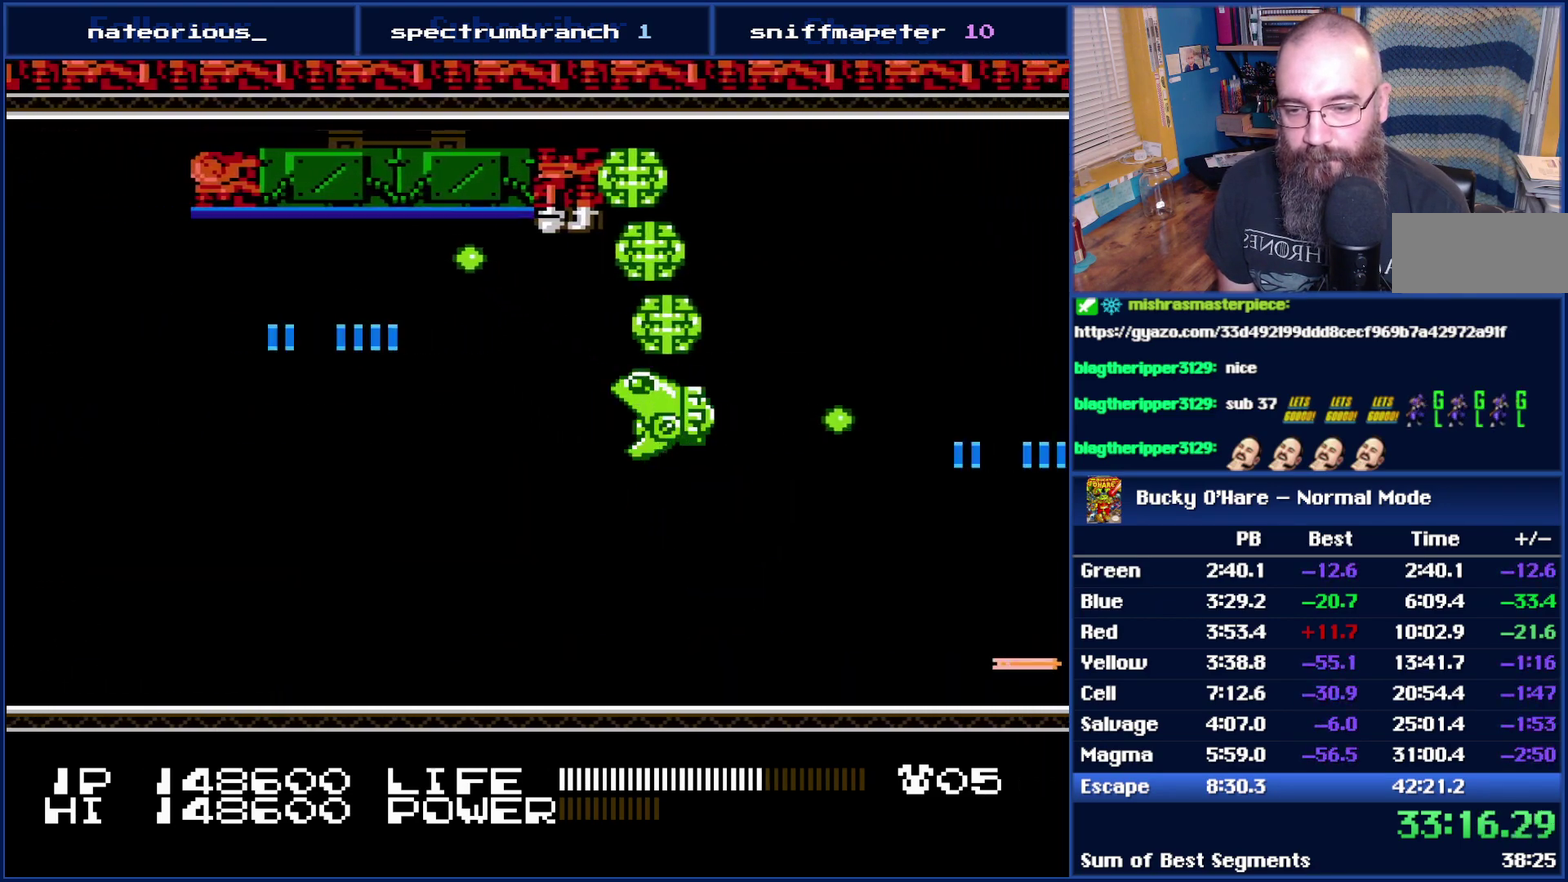
{"buttons": ["B"], "events": [[150, "DPAD_LEFT", "up"], [400, "DPAD_UP", "up"]]}
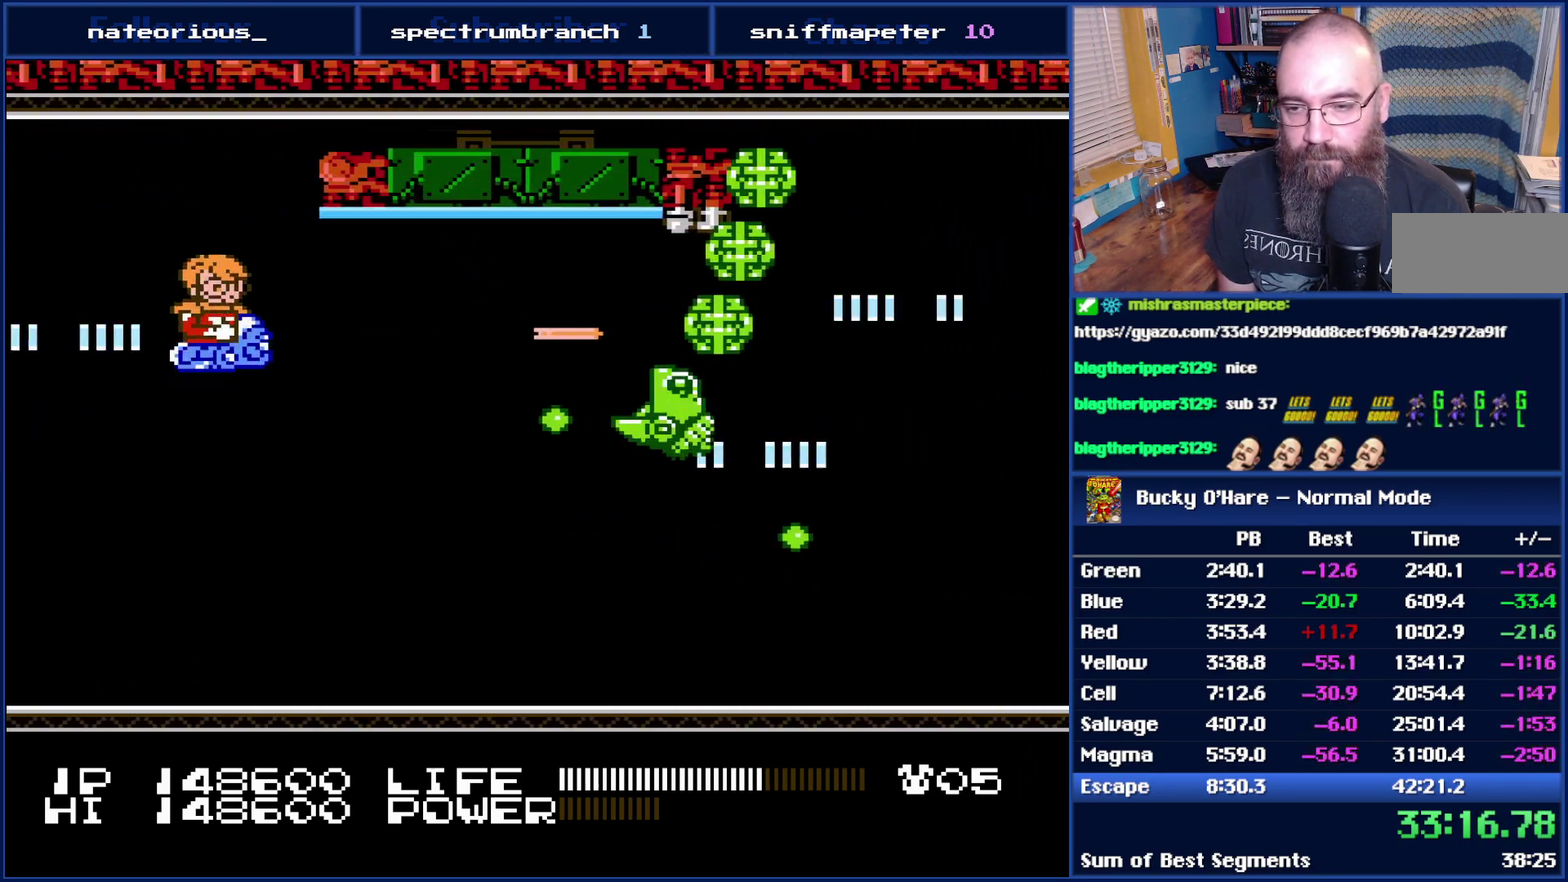
{"buttons": ["B", "DPAD_RIGHT"], "events": [[17, "DPAD_UP", "down"], [267, "DPAD_RIGHT", "down"], [333, "DPAD_UP", "up"]]}
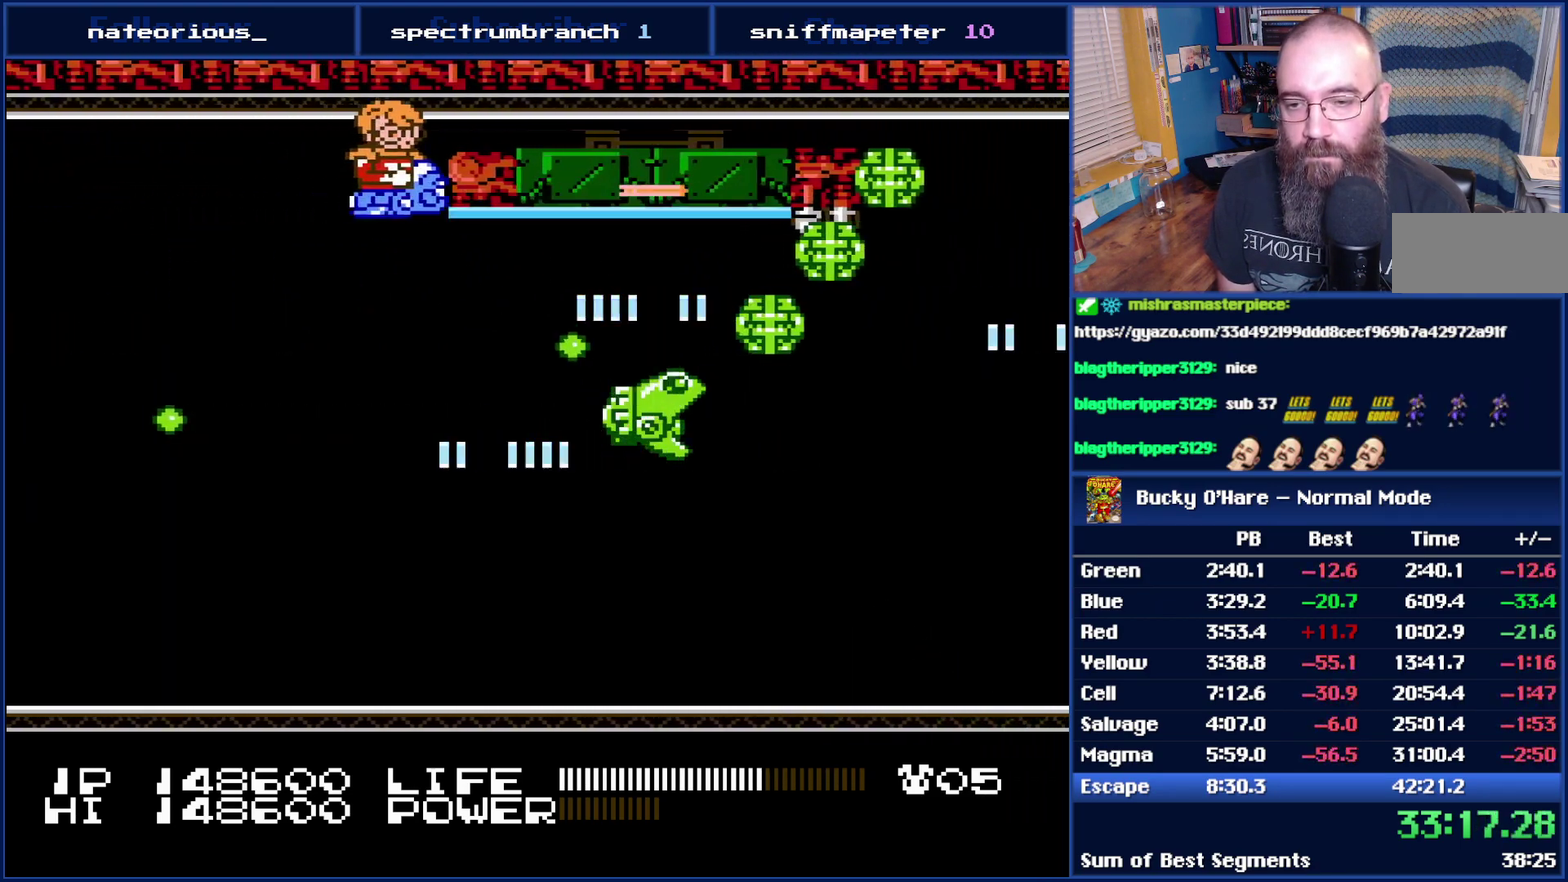
{"buttons": ["B", "DPAD_RIGHT"], "events": []}
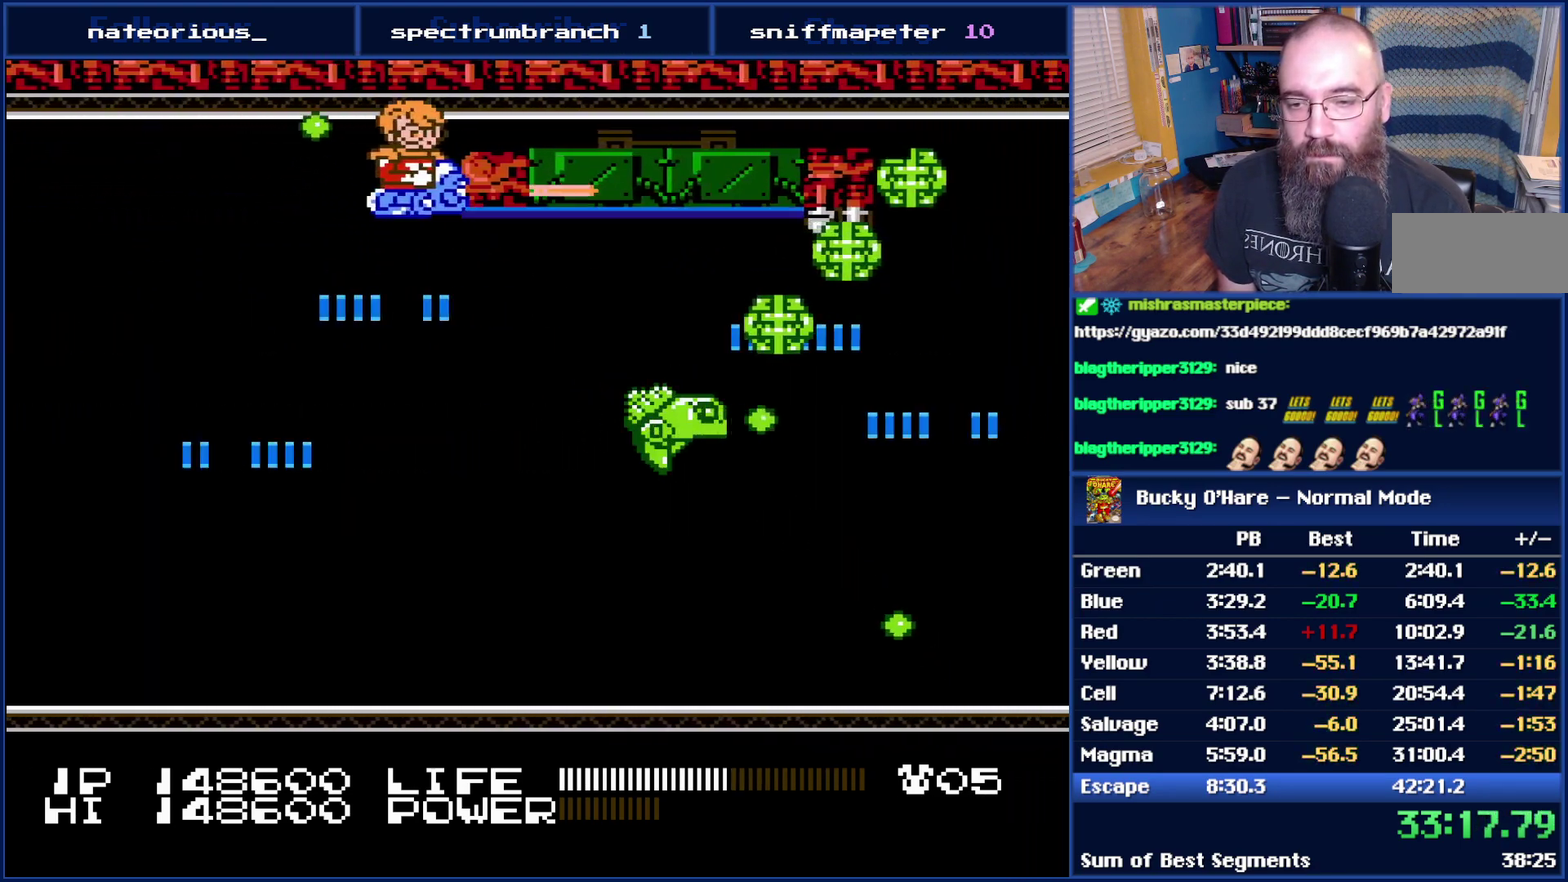
{"buttons": ["B"], "events": [[17, "DPAD_RIGHT", "up"]]}
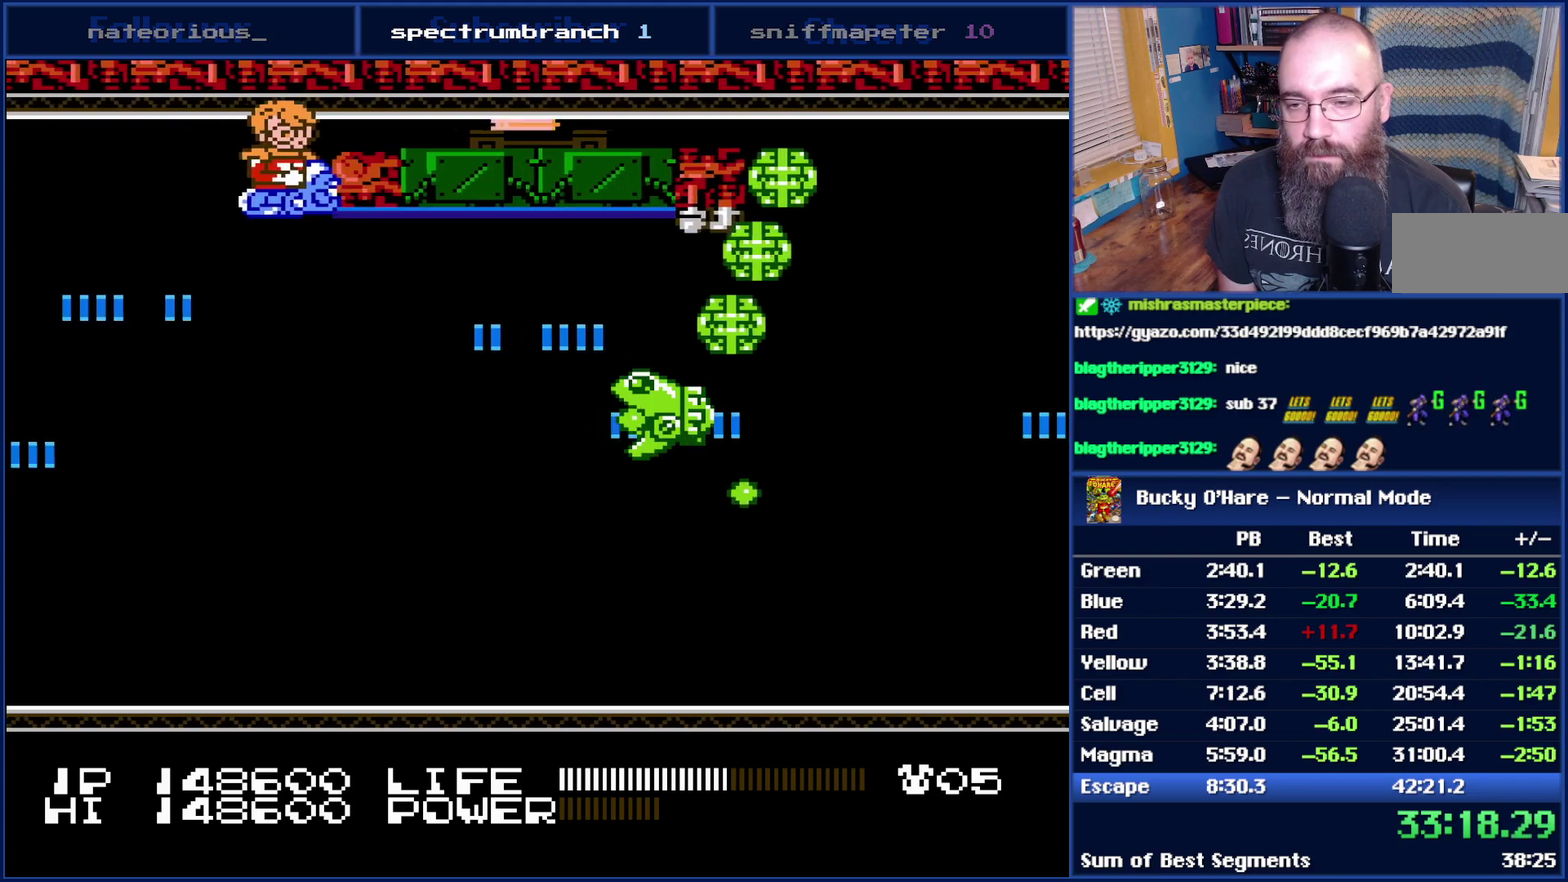
{"buttons": ["B"], "events": []}
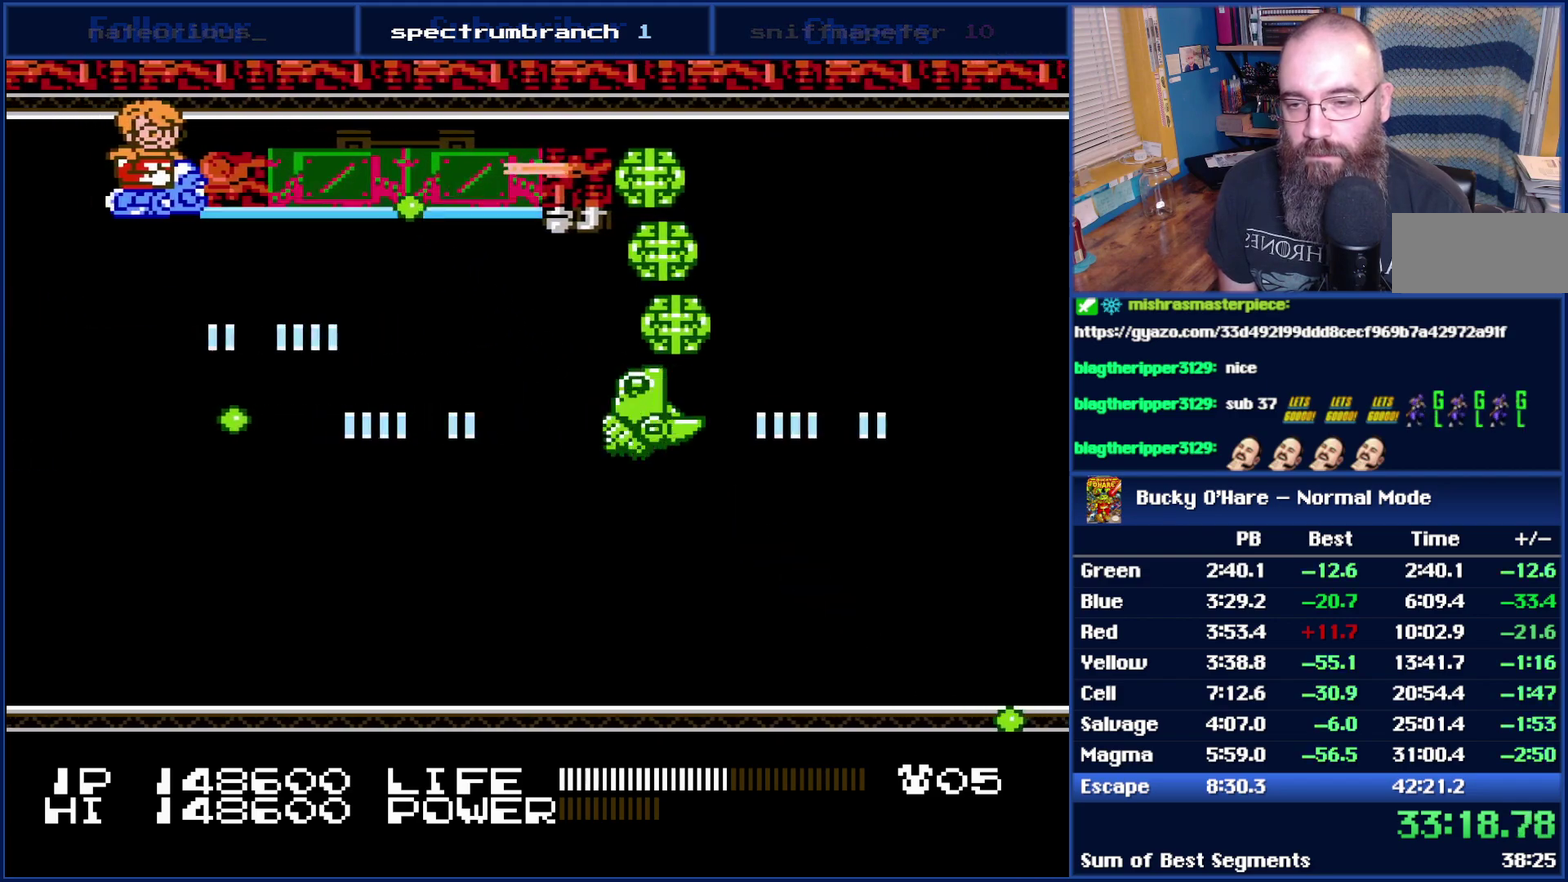
{"buttons": ["B"], "events": [[267, "DPAD_DOWN", "down"], [433, "DPAD_DOWN", "up"]]}
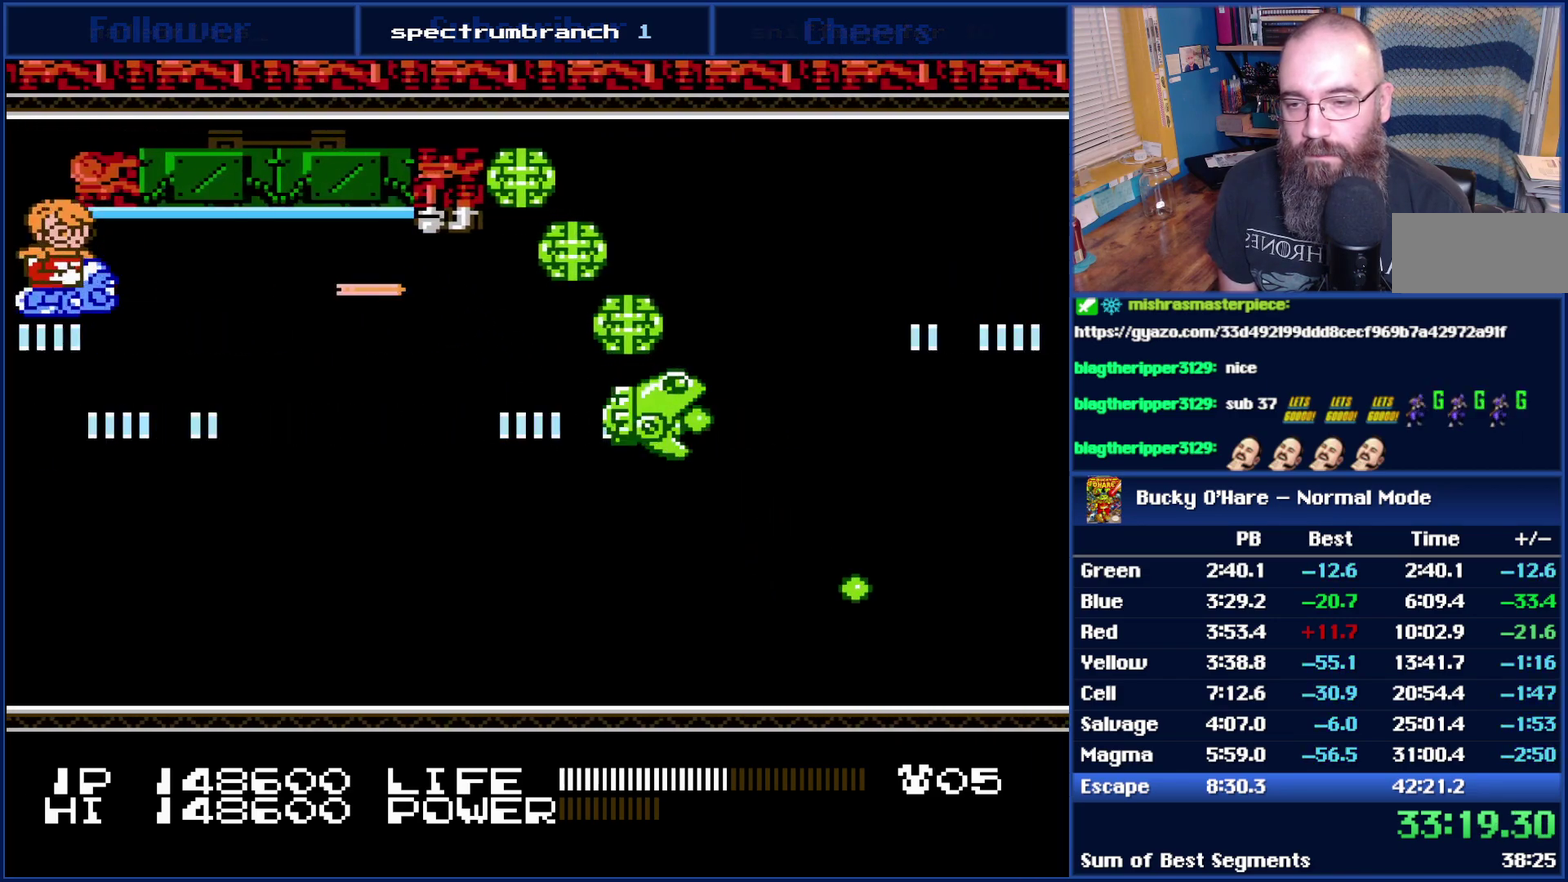
{"buttons": ["B"], "events": []}
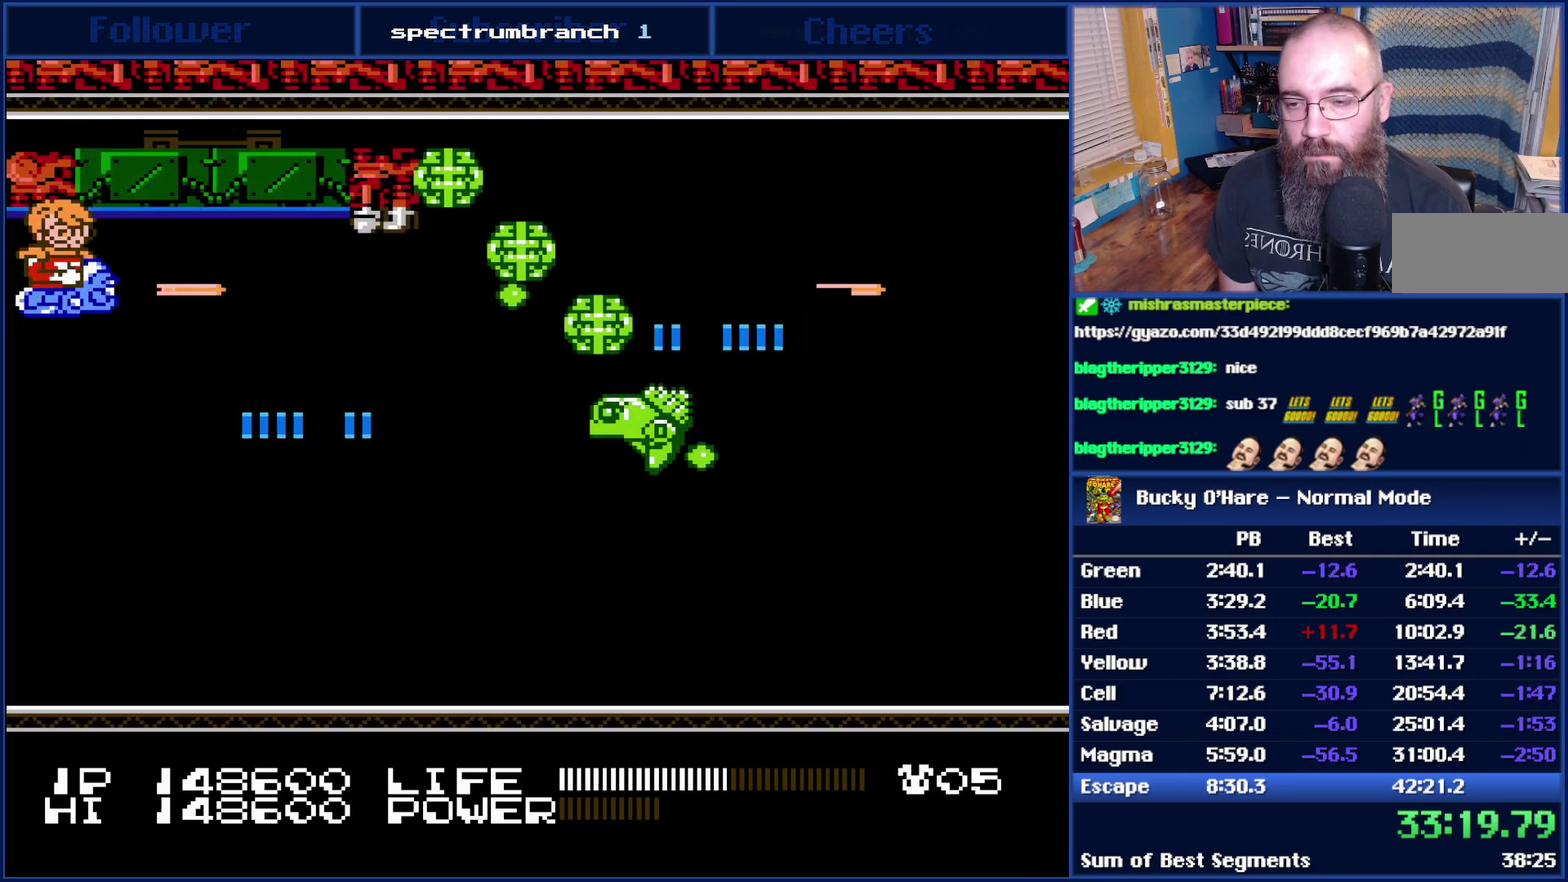
{"buttons": ["B"], "events": []}
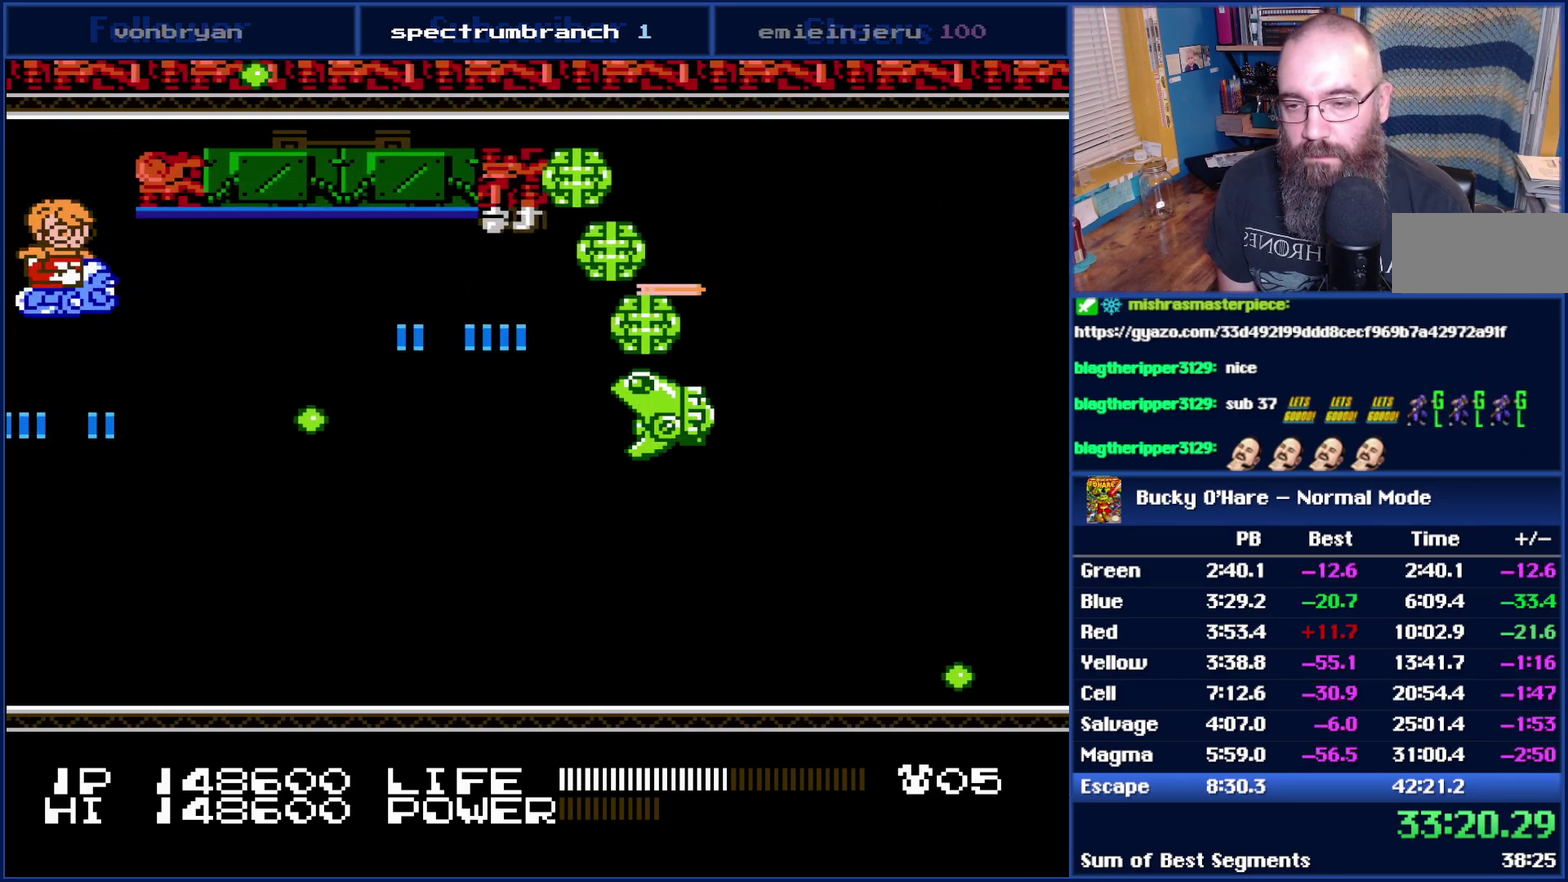
{"buttons": ["B", "DPAD_RIGHT"], "events": [[183, "DPAD_UP", "down"], [300, "DPAD_RIGHT", "down"], [367, "DPAD_UP", "up"]]}
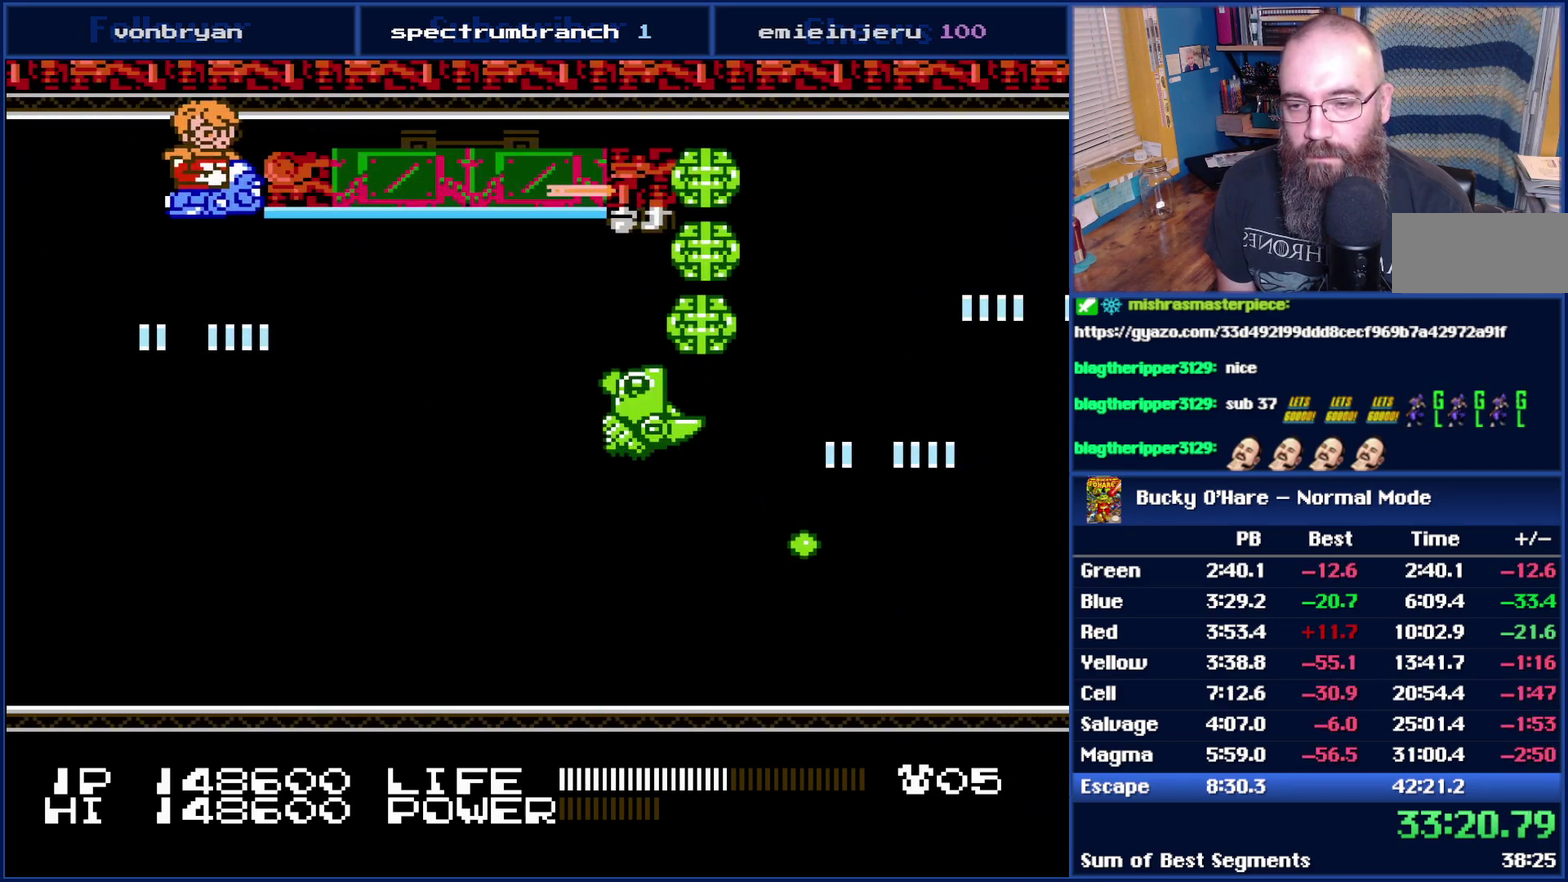
{"buttons": ["B", "DPAD_RIGHT"], "events": []}
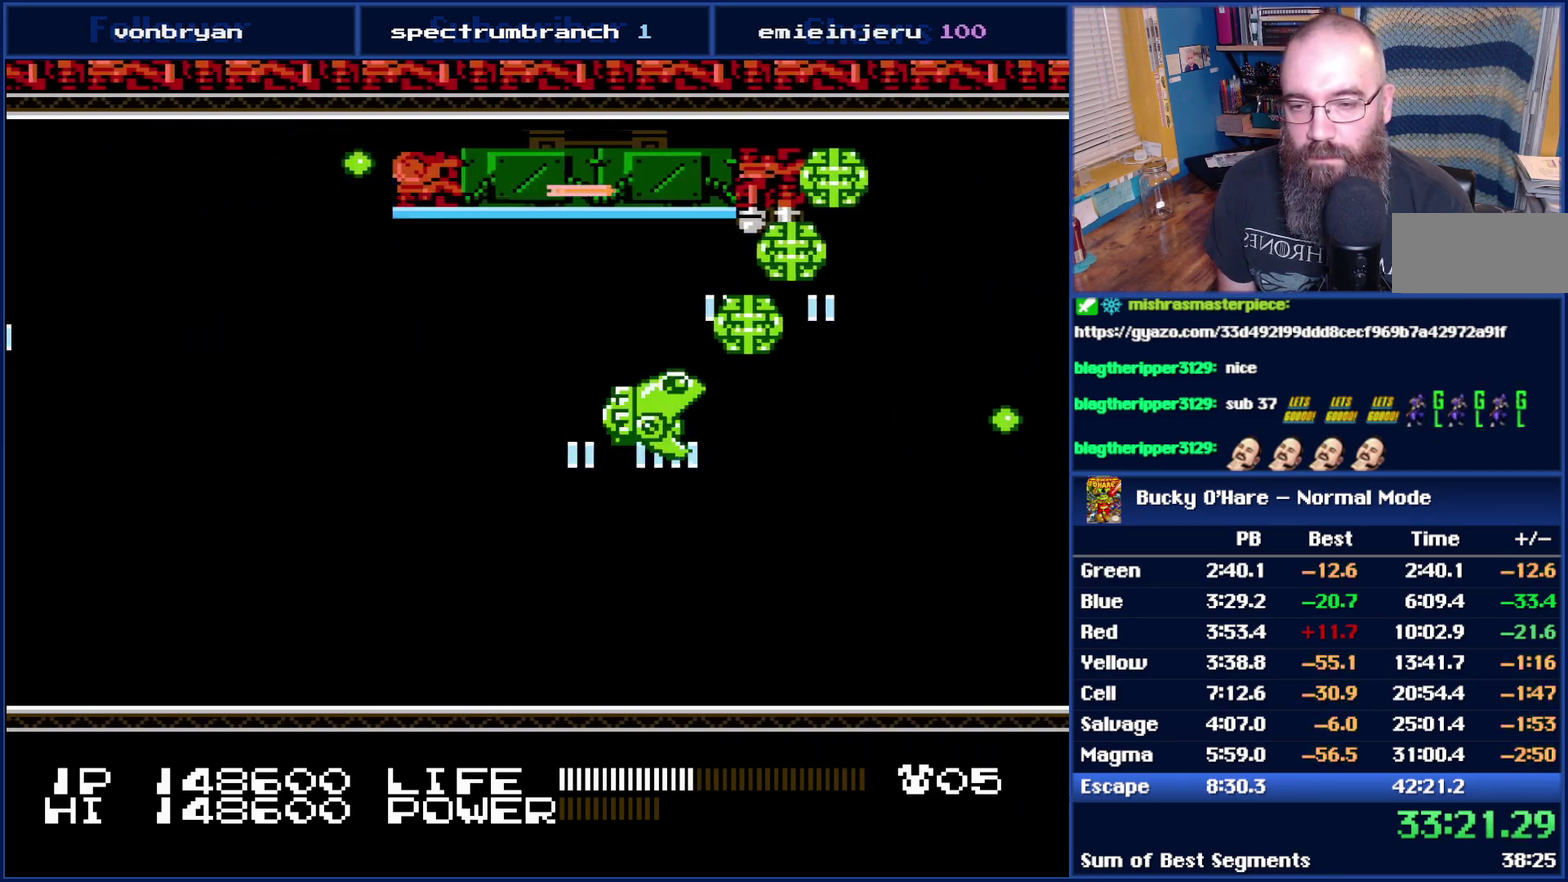
{"buttons": ["B"], "events": [[300, "DPAD_RIGHT", "up"]]}
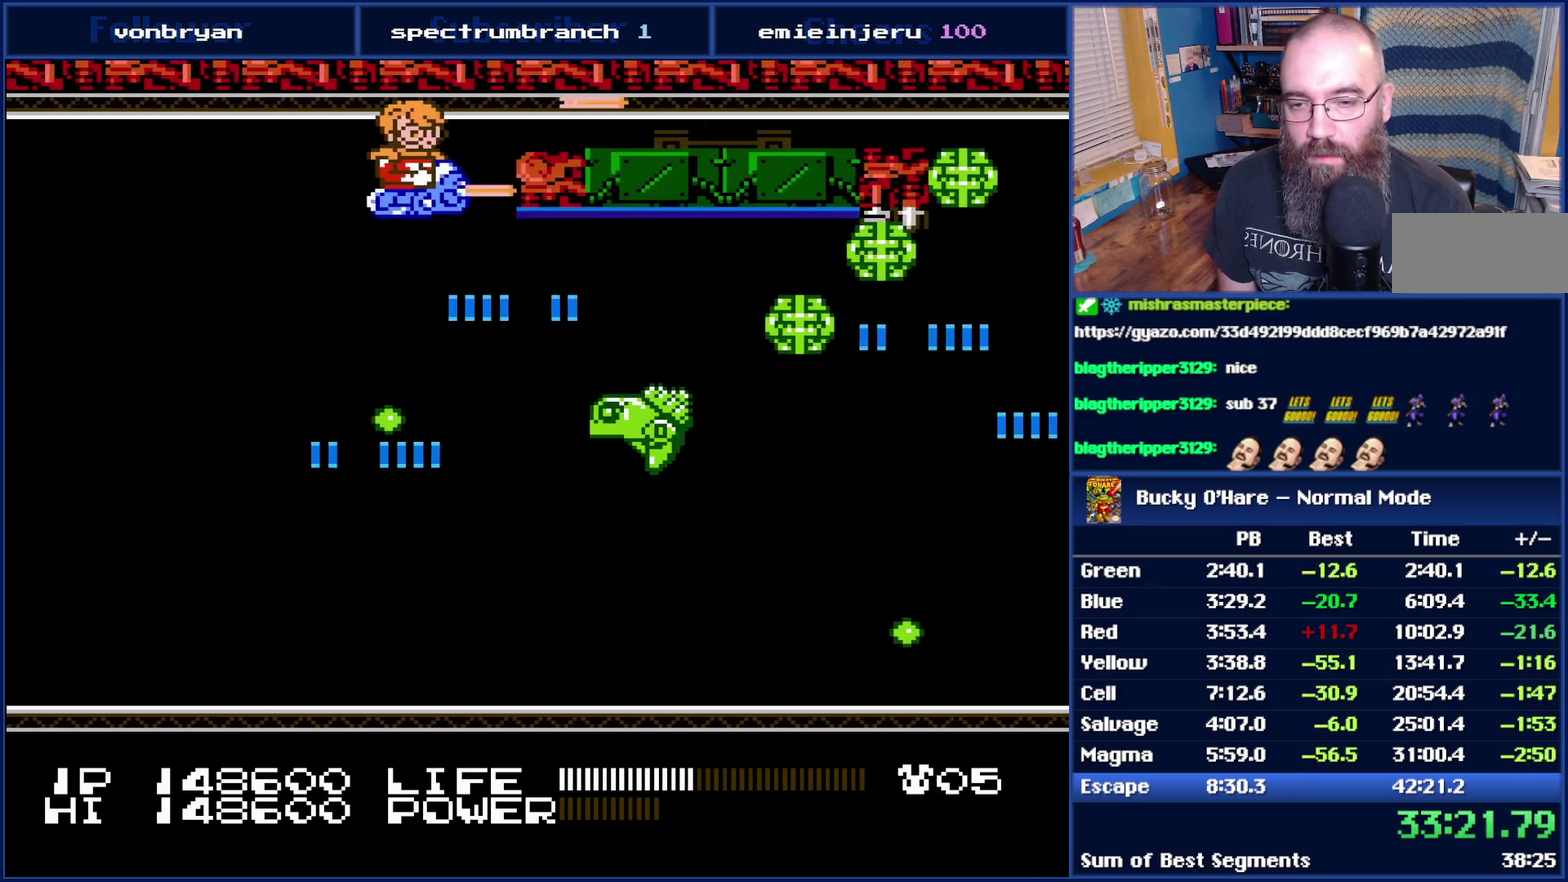
{"buttons": ["B"], "events": []}
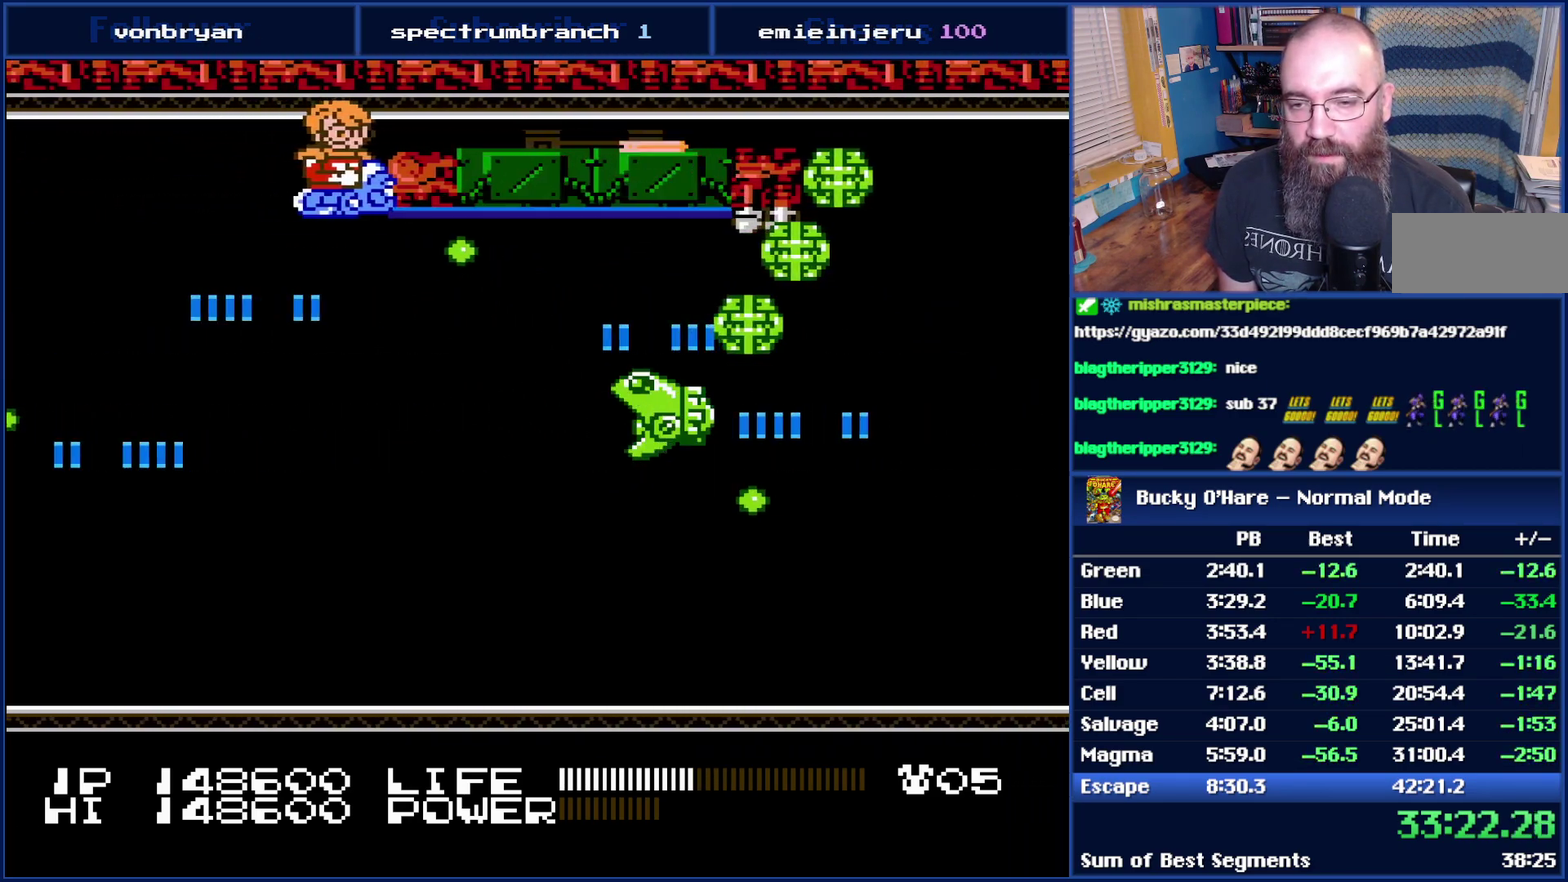
{"buttons": ["B"], "events": []}
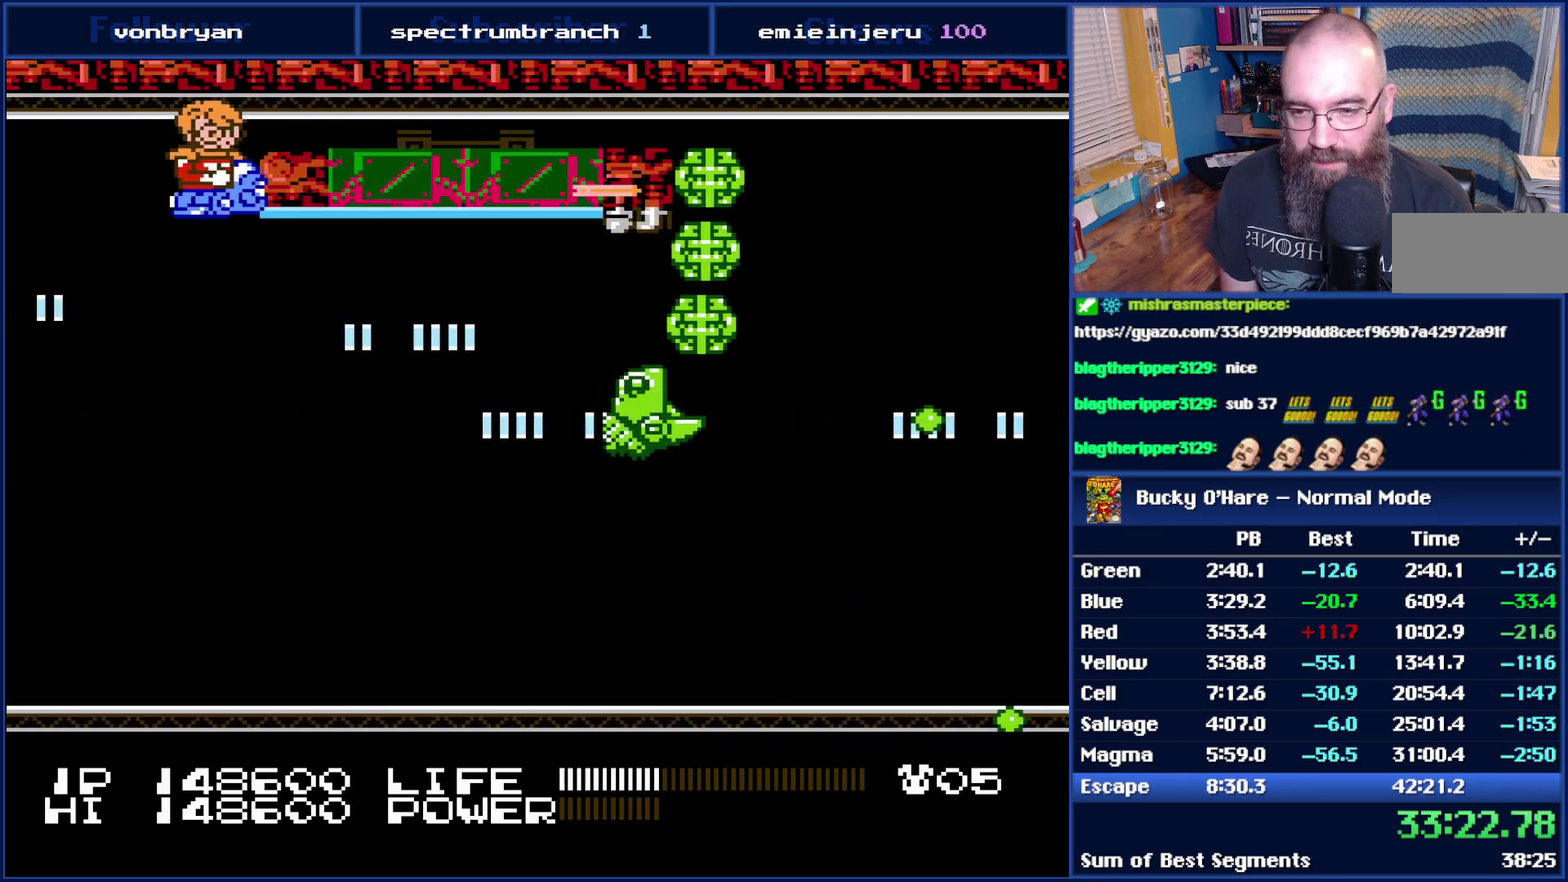
{"buttons": ["B"], "events": [[233, "DPAD_DOWN", "down"], [367, "DPAD_DOWN", "up"]]}
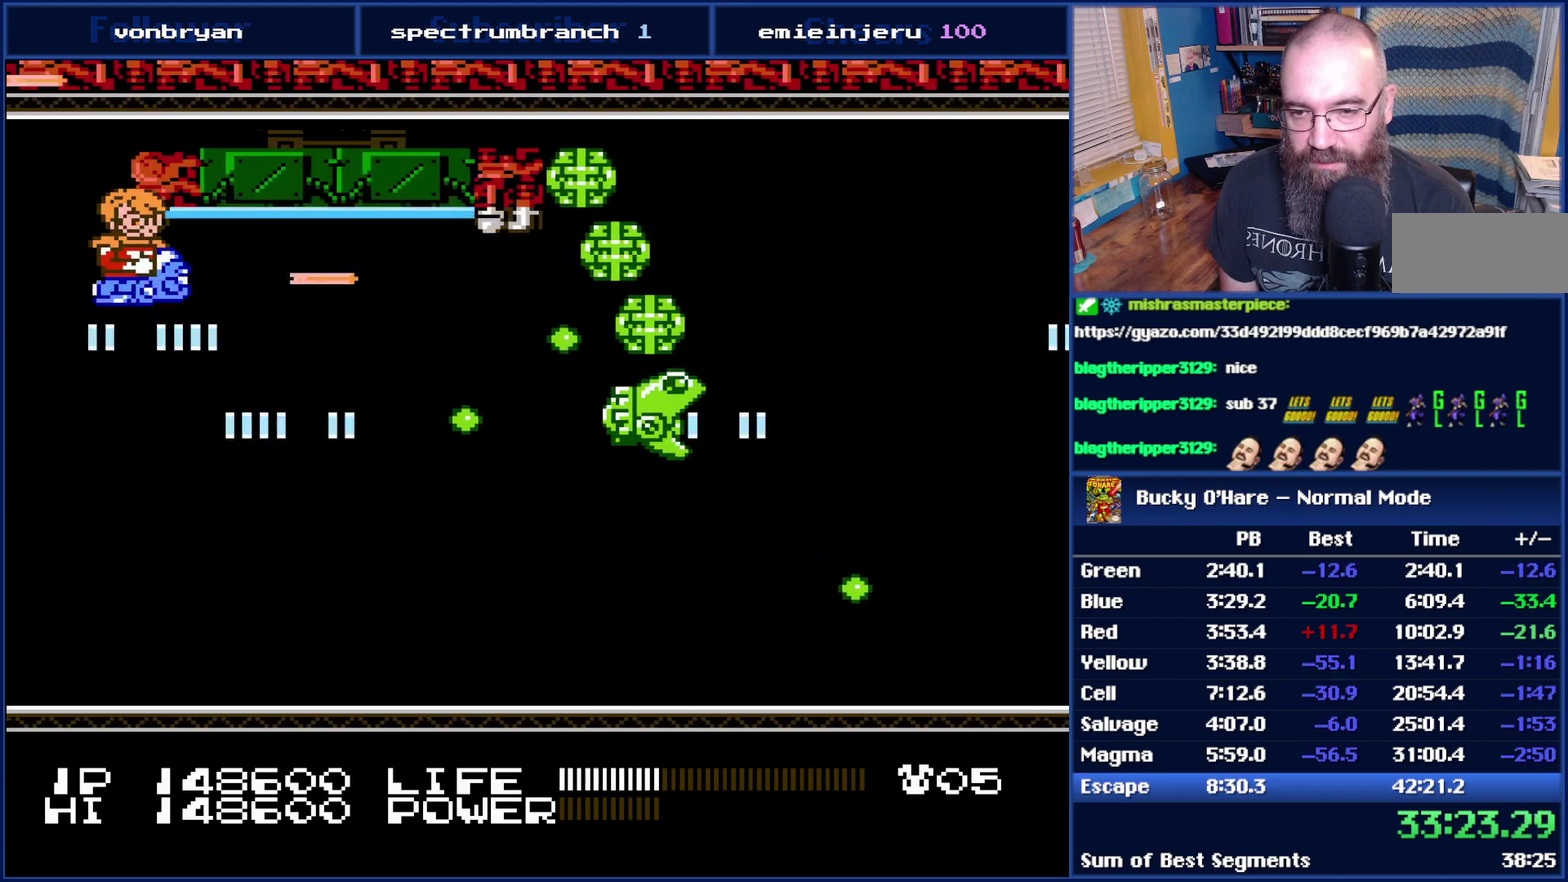
{"buttons": ["B"], "events": []}
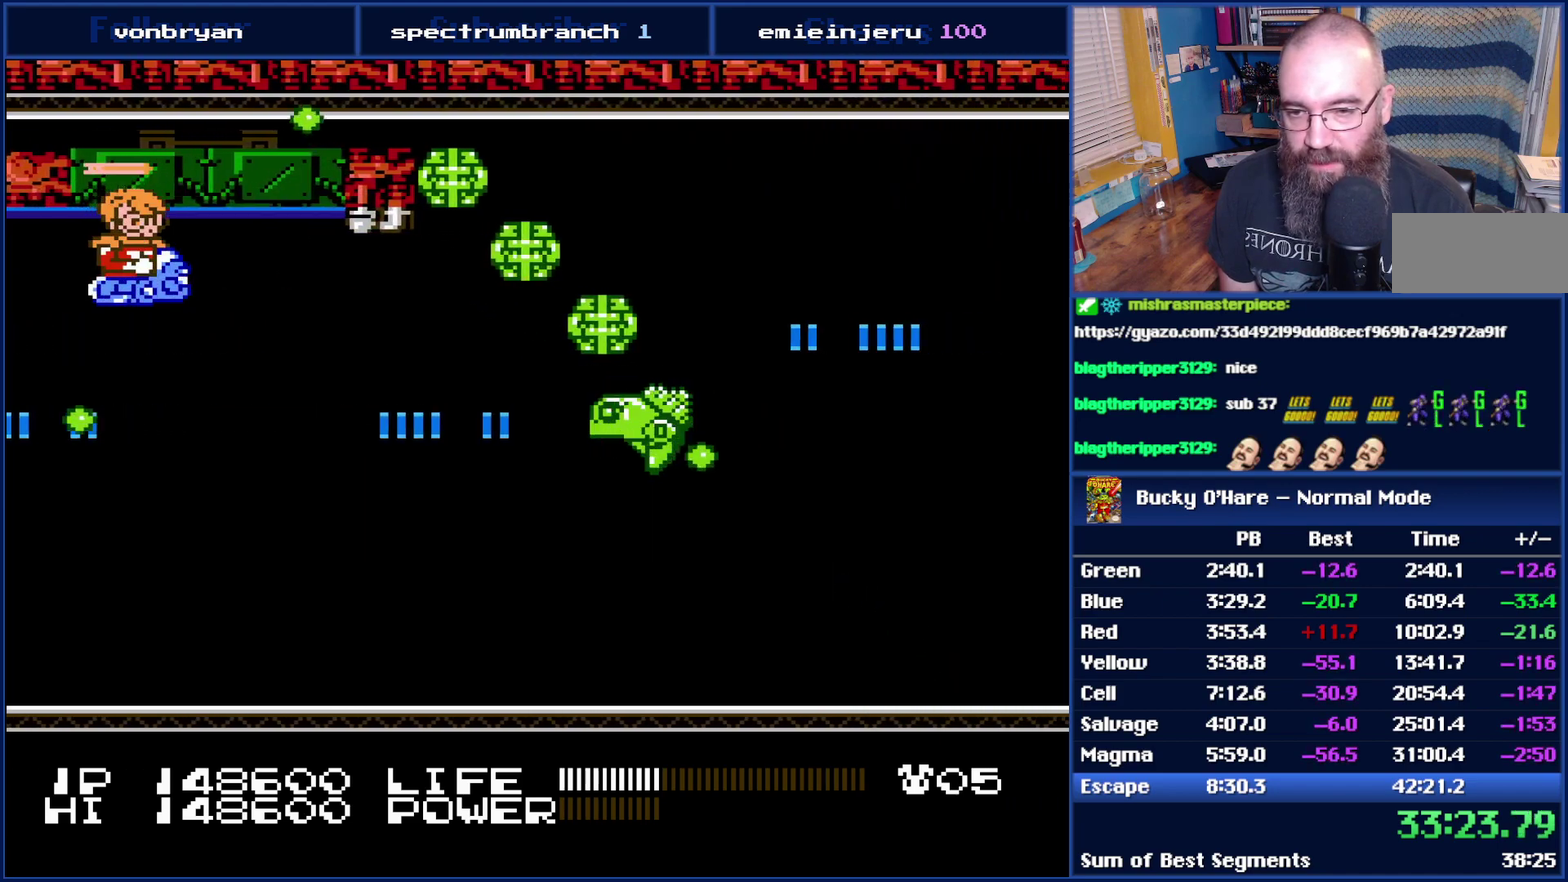
{"buttons": ["B"], "events": []}
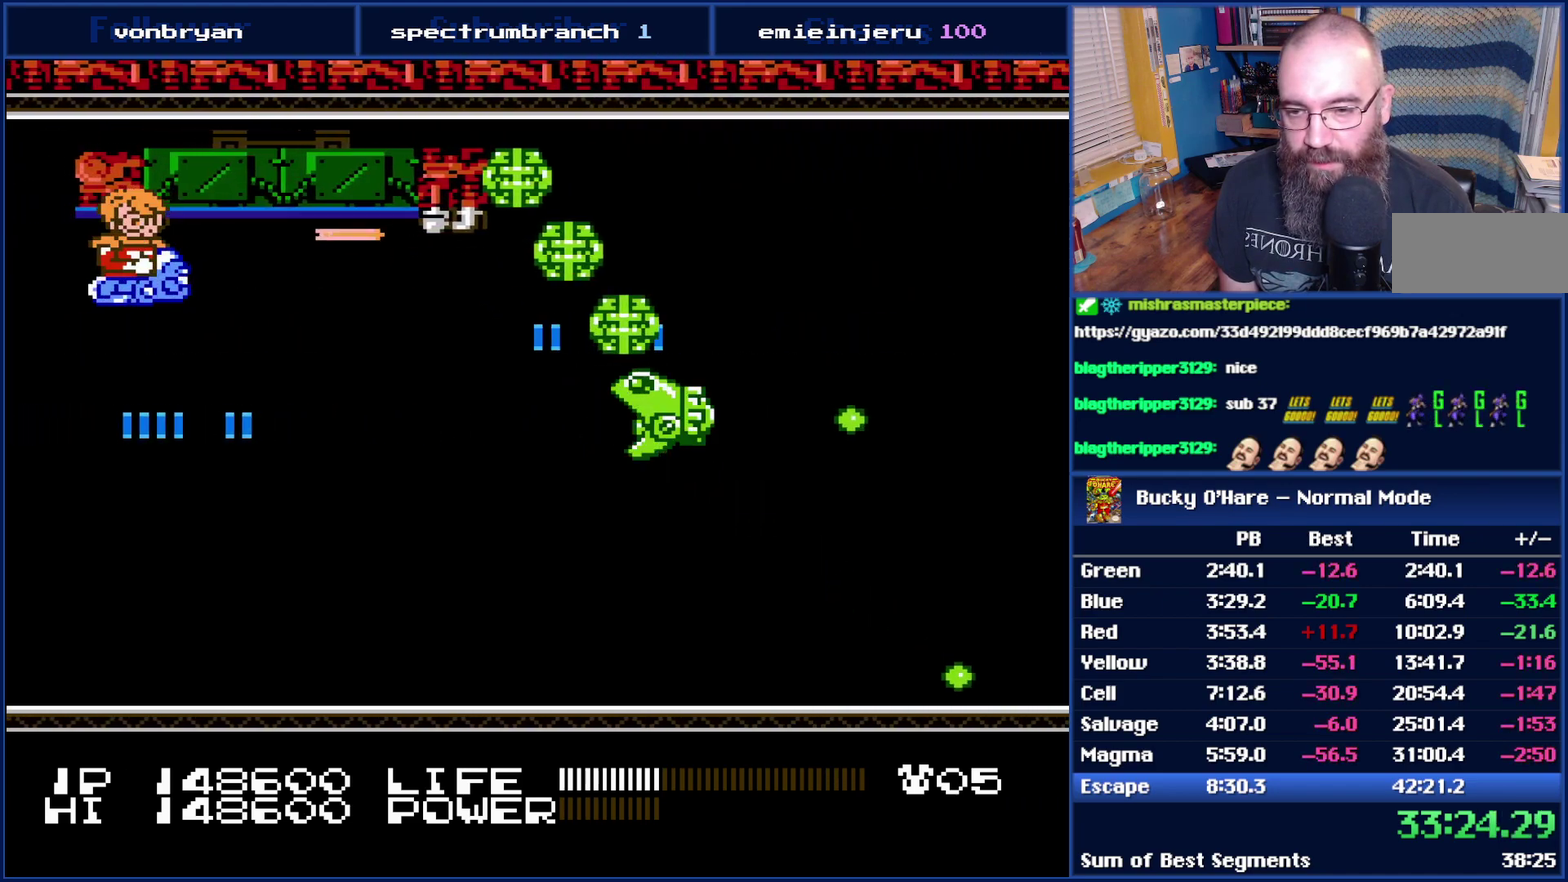
{"buttons": ["B"], "events": []}
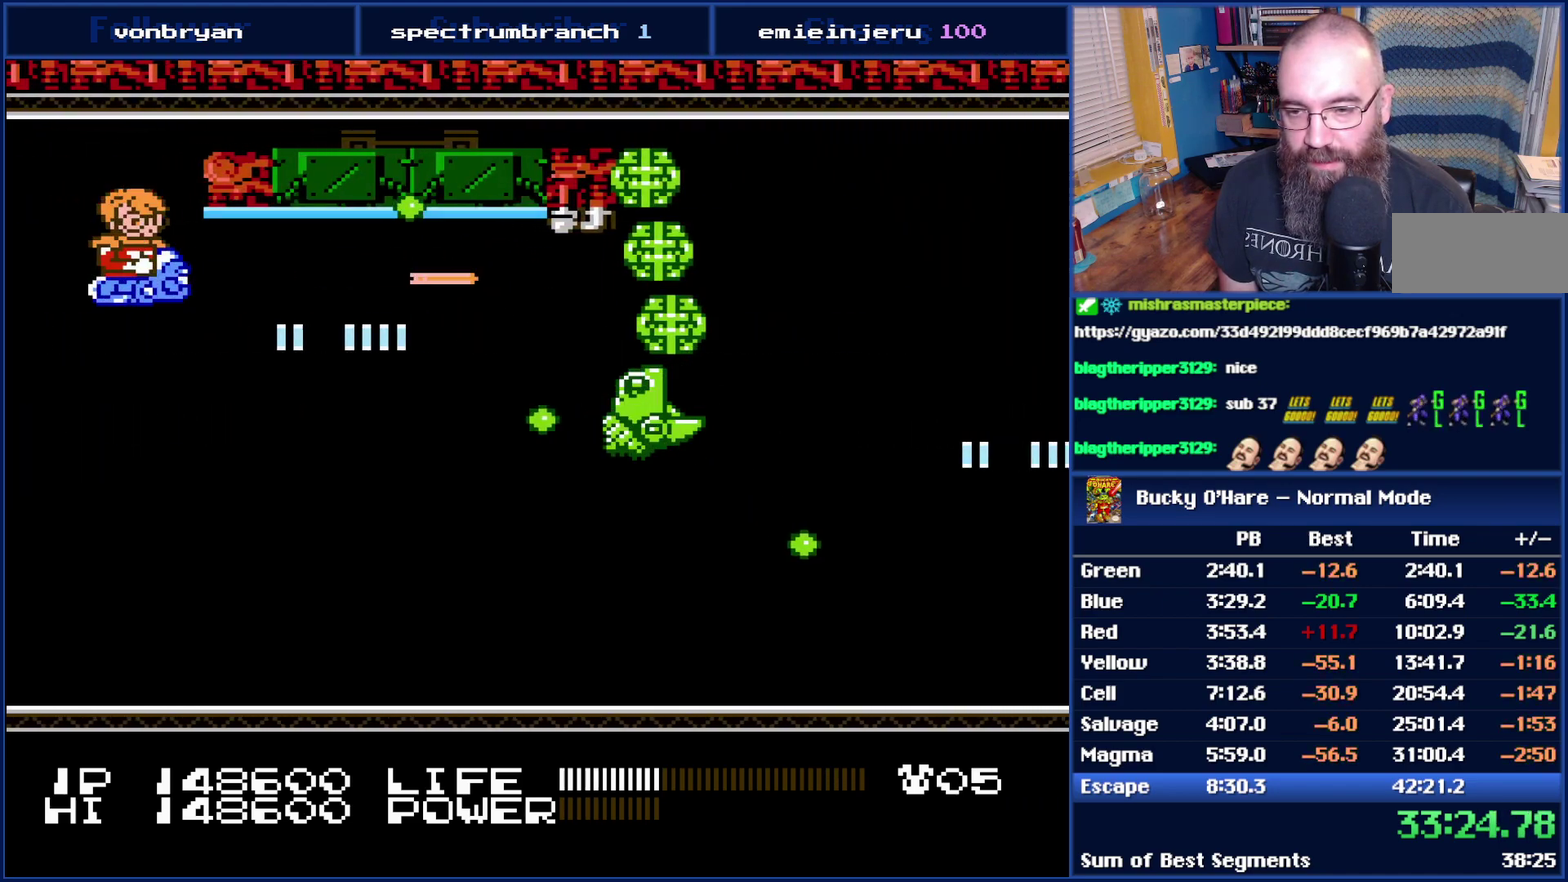
{"buttons": ["B", "DPAD_RIGHT"], "events": [[183, "DPAD_UP", "down"], [267, "DPAD_RIGHT", "down"], [333, "DPAD_UP", "up"]]}
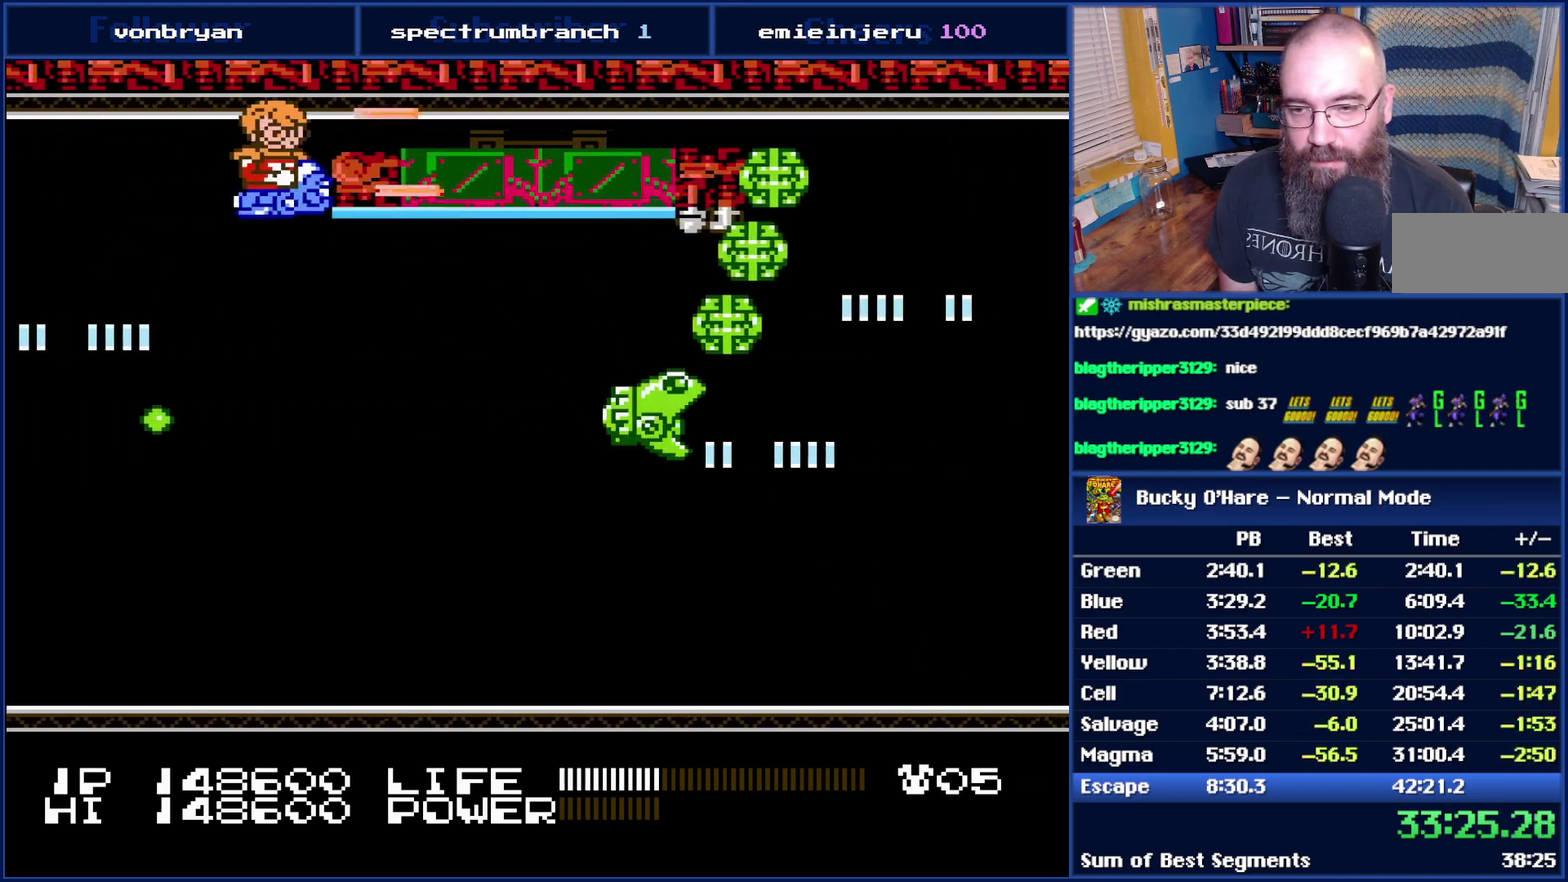
{"buttons": ["B", "DPAD_RIGHT"], "events": []}
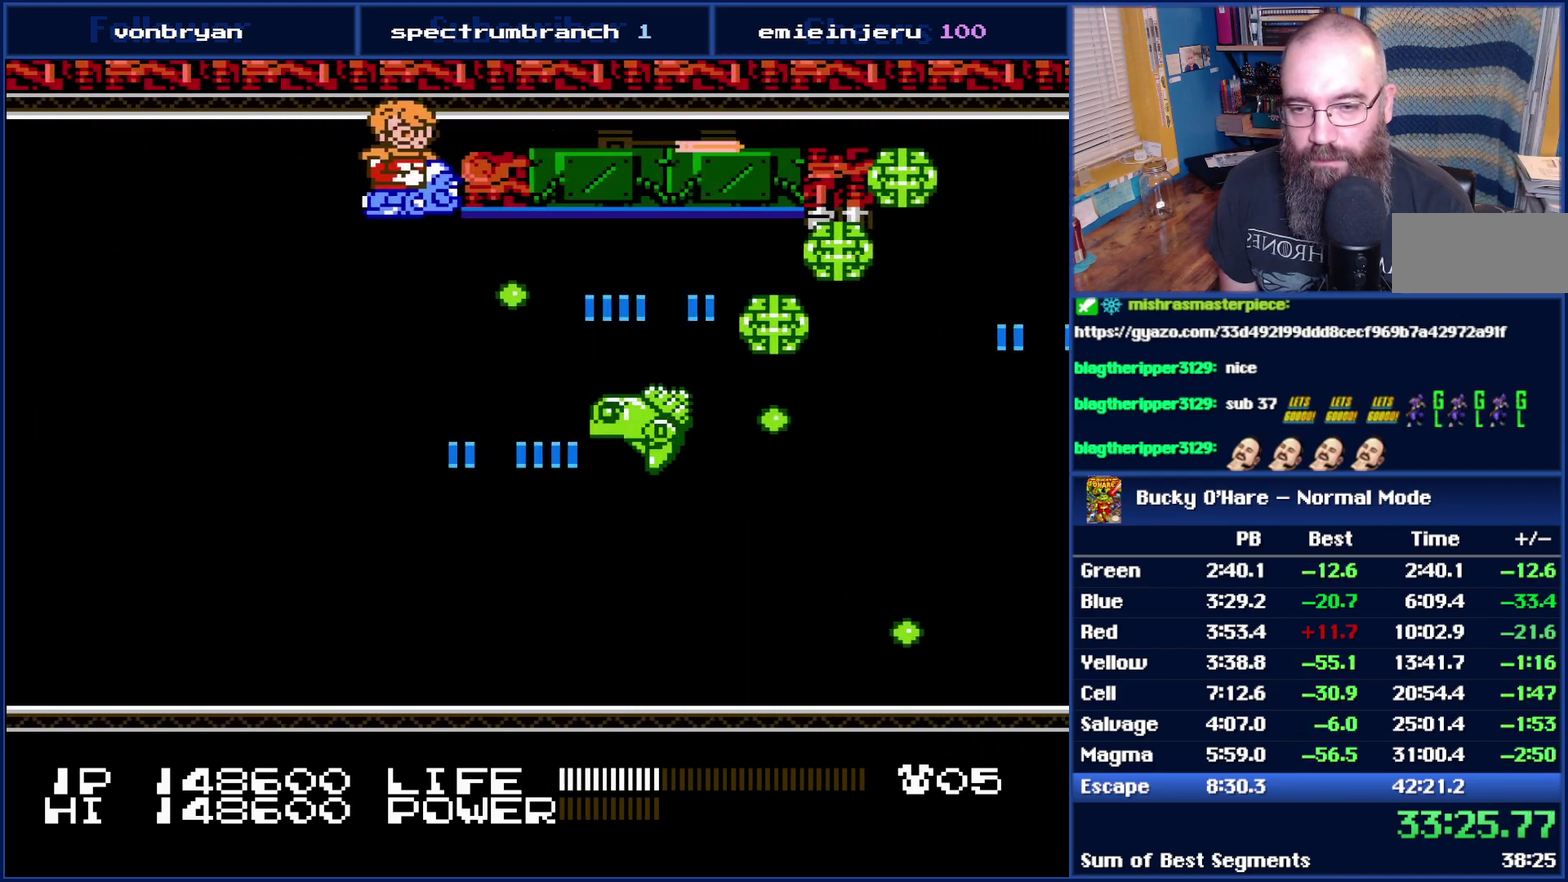
{"buttons": ["B"], "events": [[17, "DPAD_RIGHT", "up"]]}
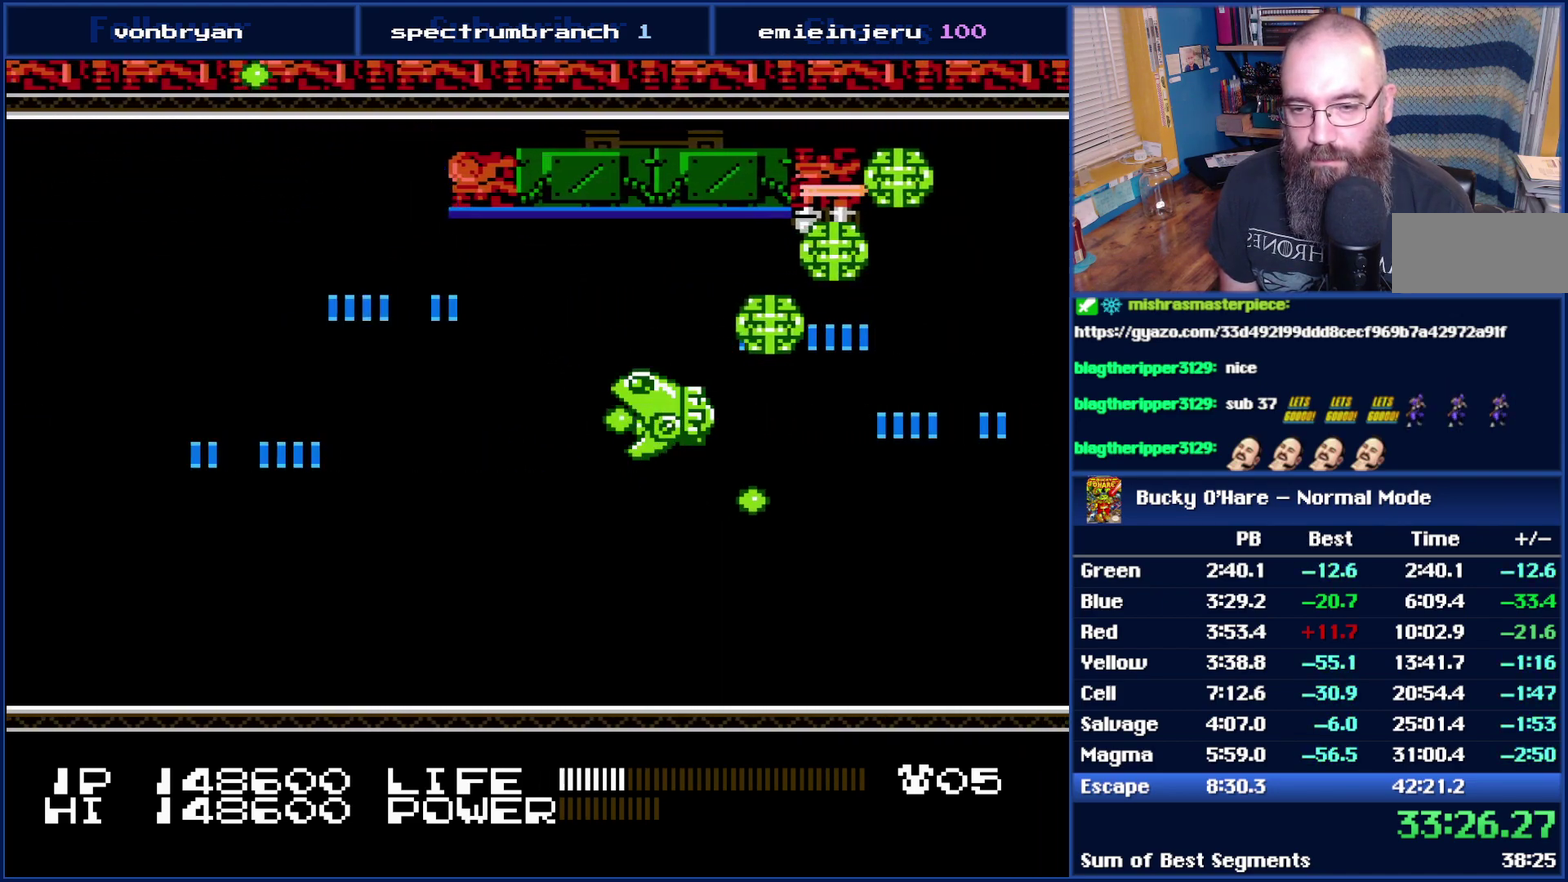
{"buttons": ["B"], "events": []}